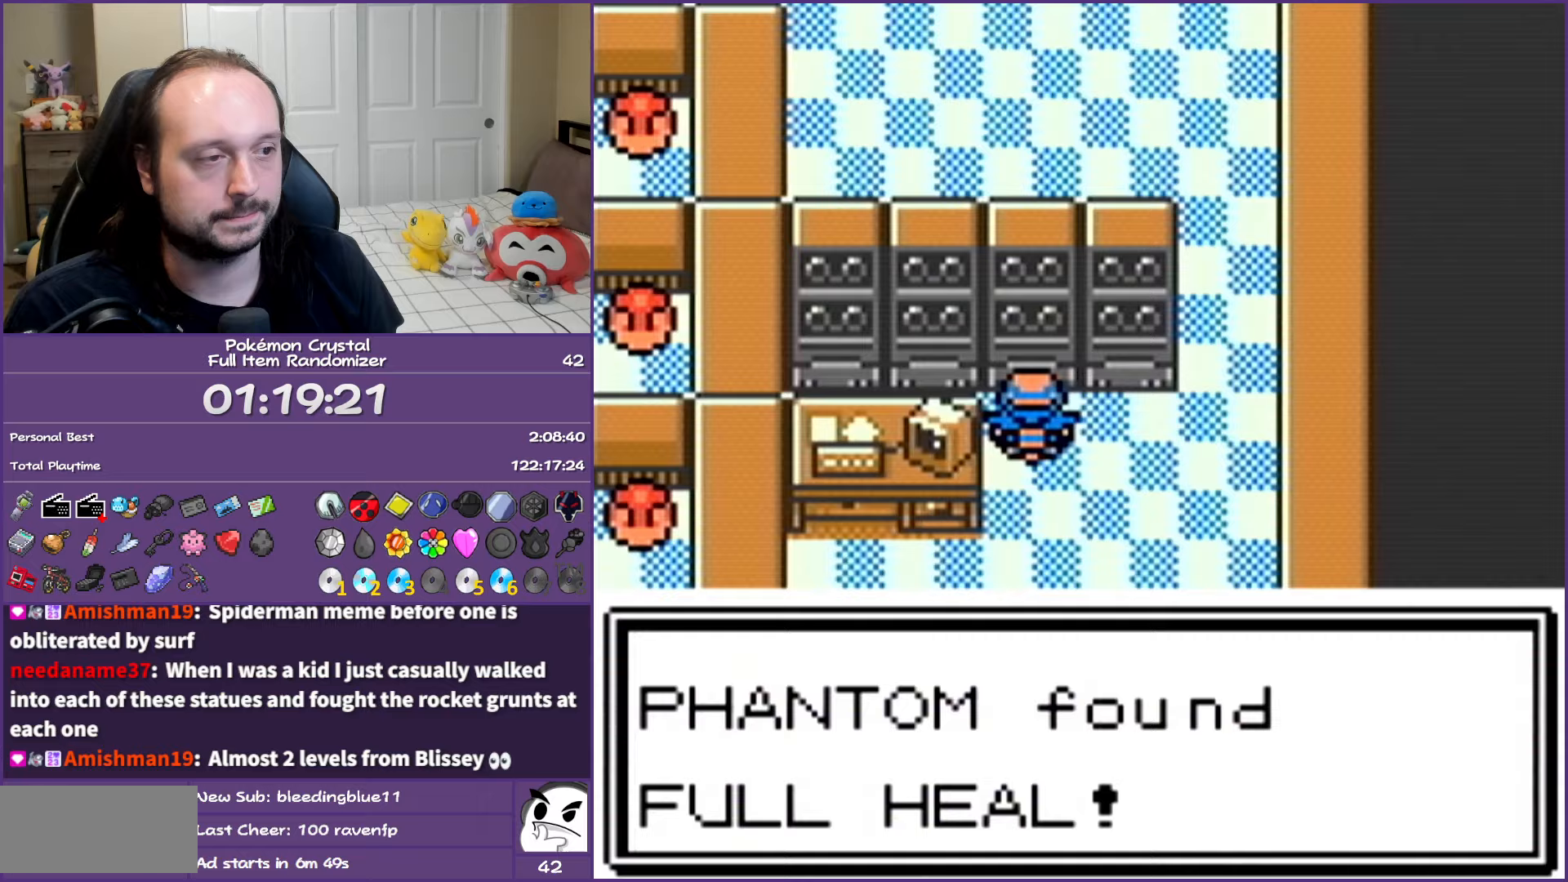
Gameplay with a controller (Nintendo layout); each line is a JSON object with the inputs held at the frame after it. "events" lists button and stick changes between this image and that frame as [ms after this image, input, new state], when the widget could be followed in between. Not read: L3 R3.
{"buttons": ["B", "DPAD_RIGHT"], "events": []}
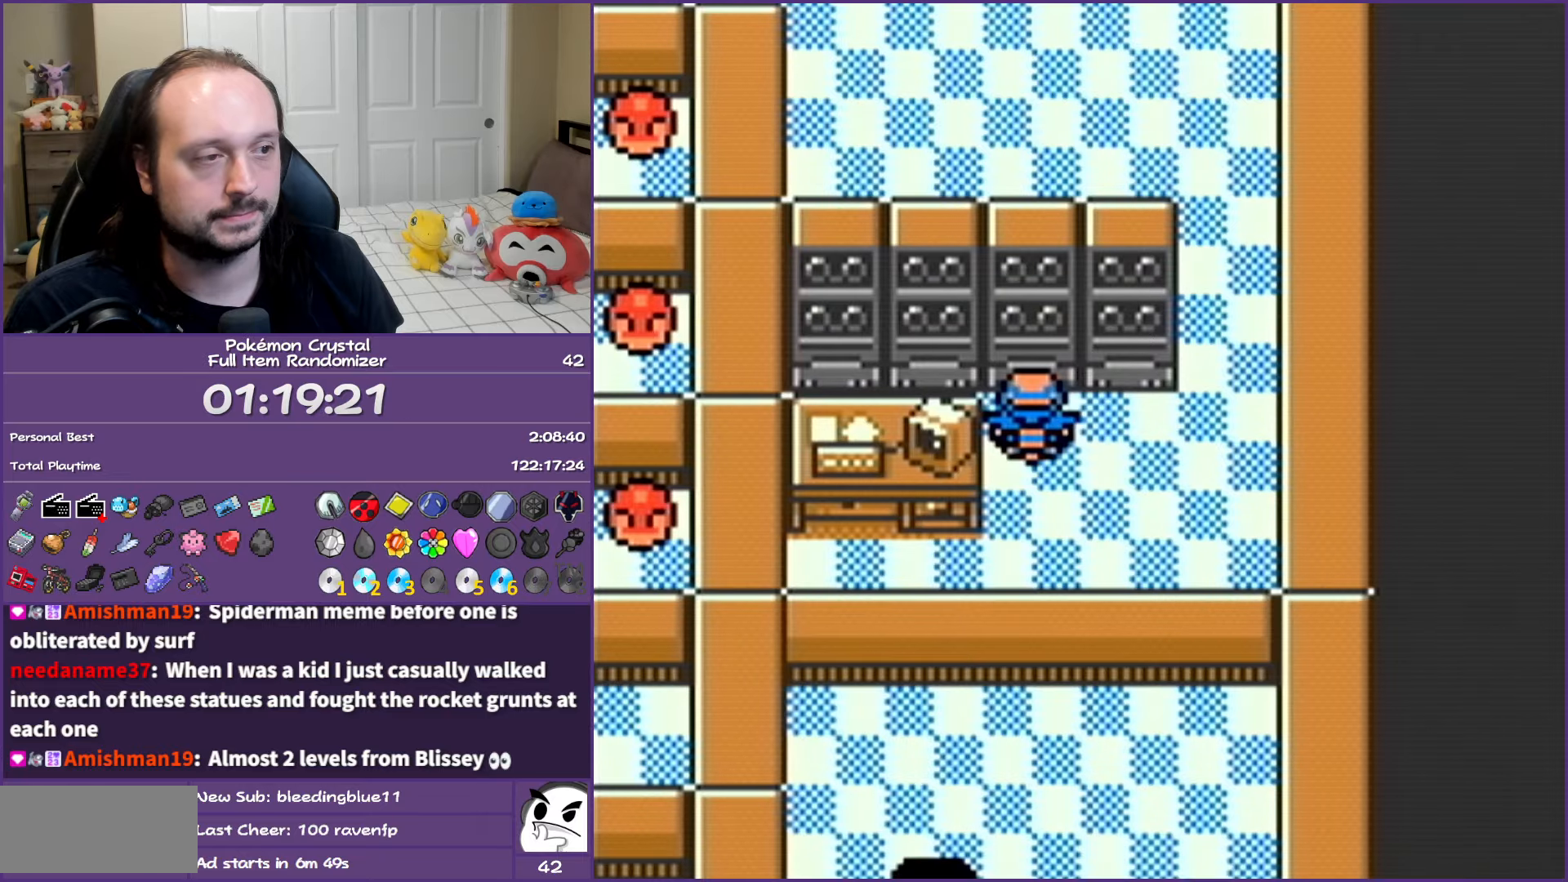
{"buttons": ["B", "DPAD_UP"], "events": [[333, "DPAD_RIGHT", "up"], [333, "DPAD_UP", "down"]]}
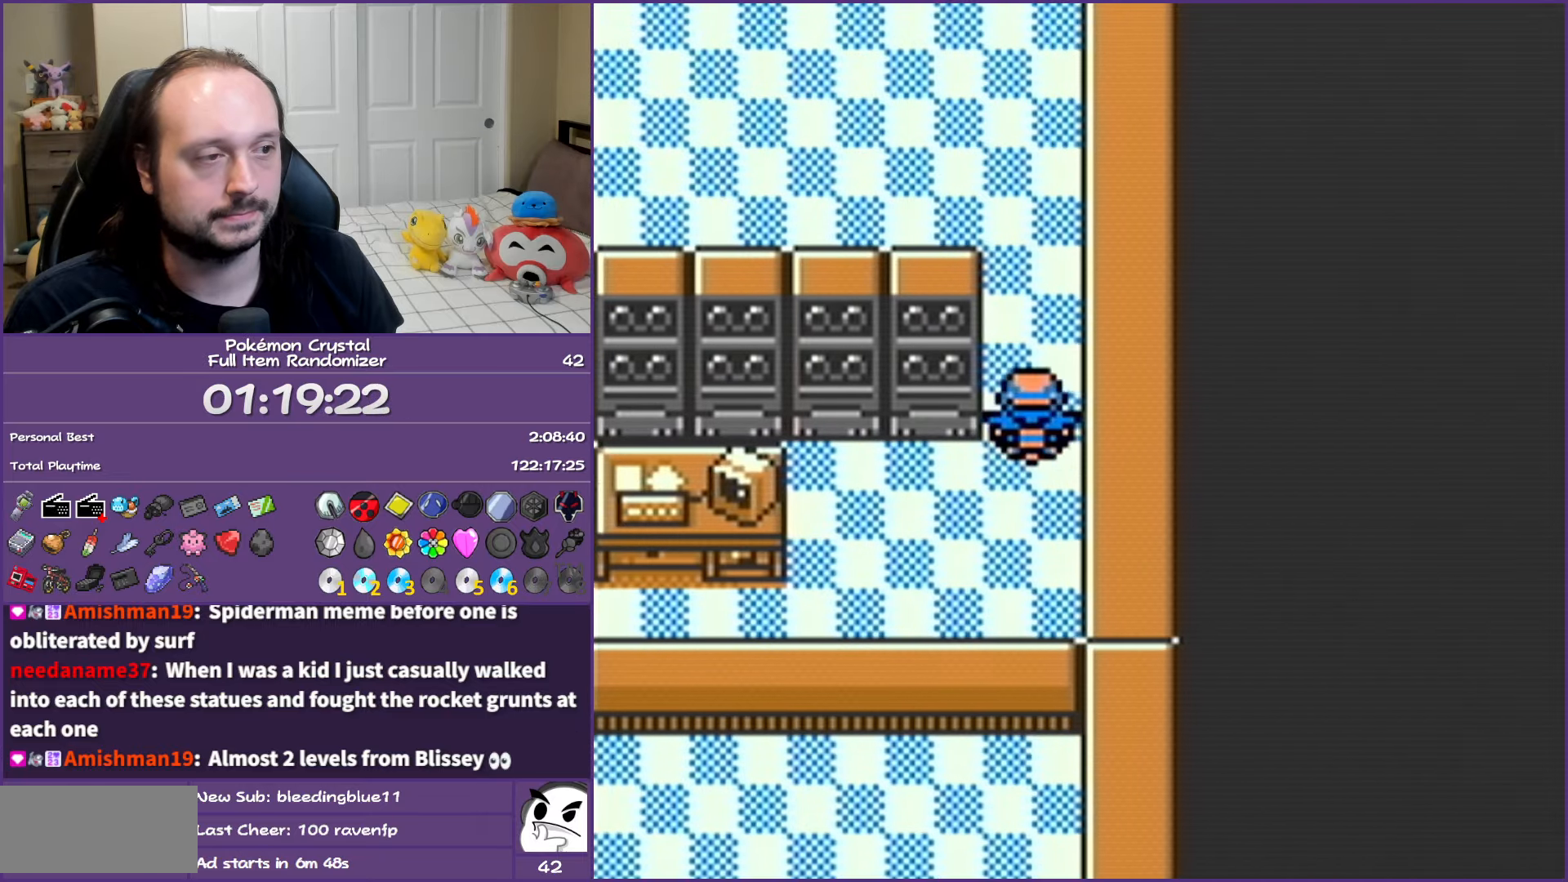
{"buttons": ["B", "DPAD_LEFT"], "events": [[183, "DPAD_LEFT", "down"], [183, "DPAD_UP", "up"]]}
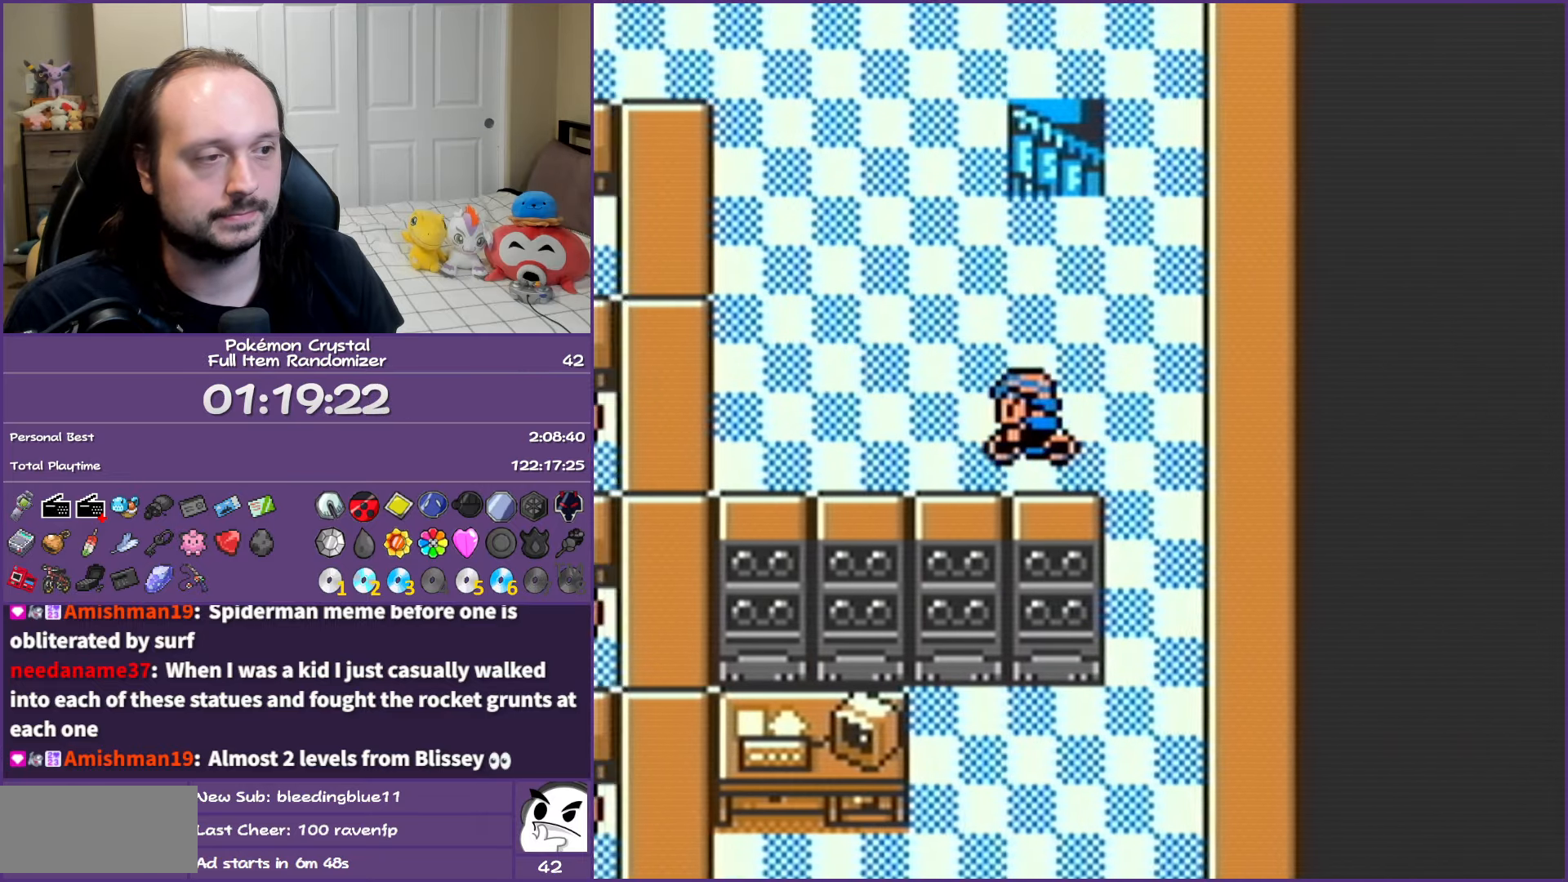
{"buttons": ["B", "DPAD_UP"], "events": [[117, "DPAD_UP", "down"], [150, "DPAD_LEFT", "up"]]}
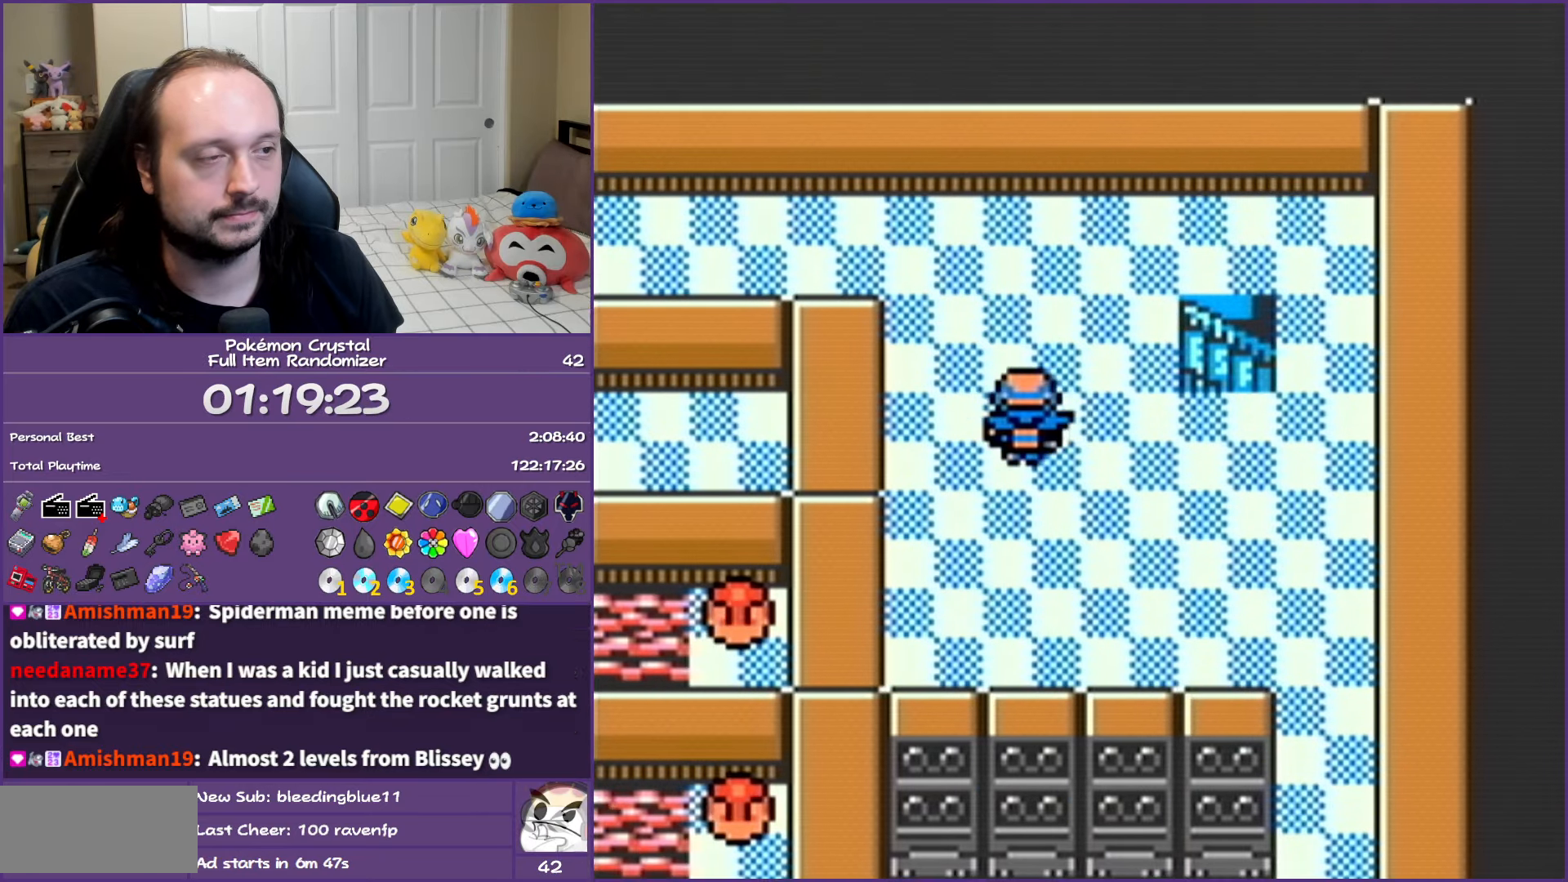
{"buttons": ["B", "DPAD_LEFT"], "events": [[67, "DPAD_LEFT", "down"], [83, "DPAD_UP", "up"]]}
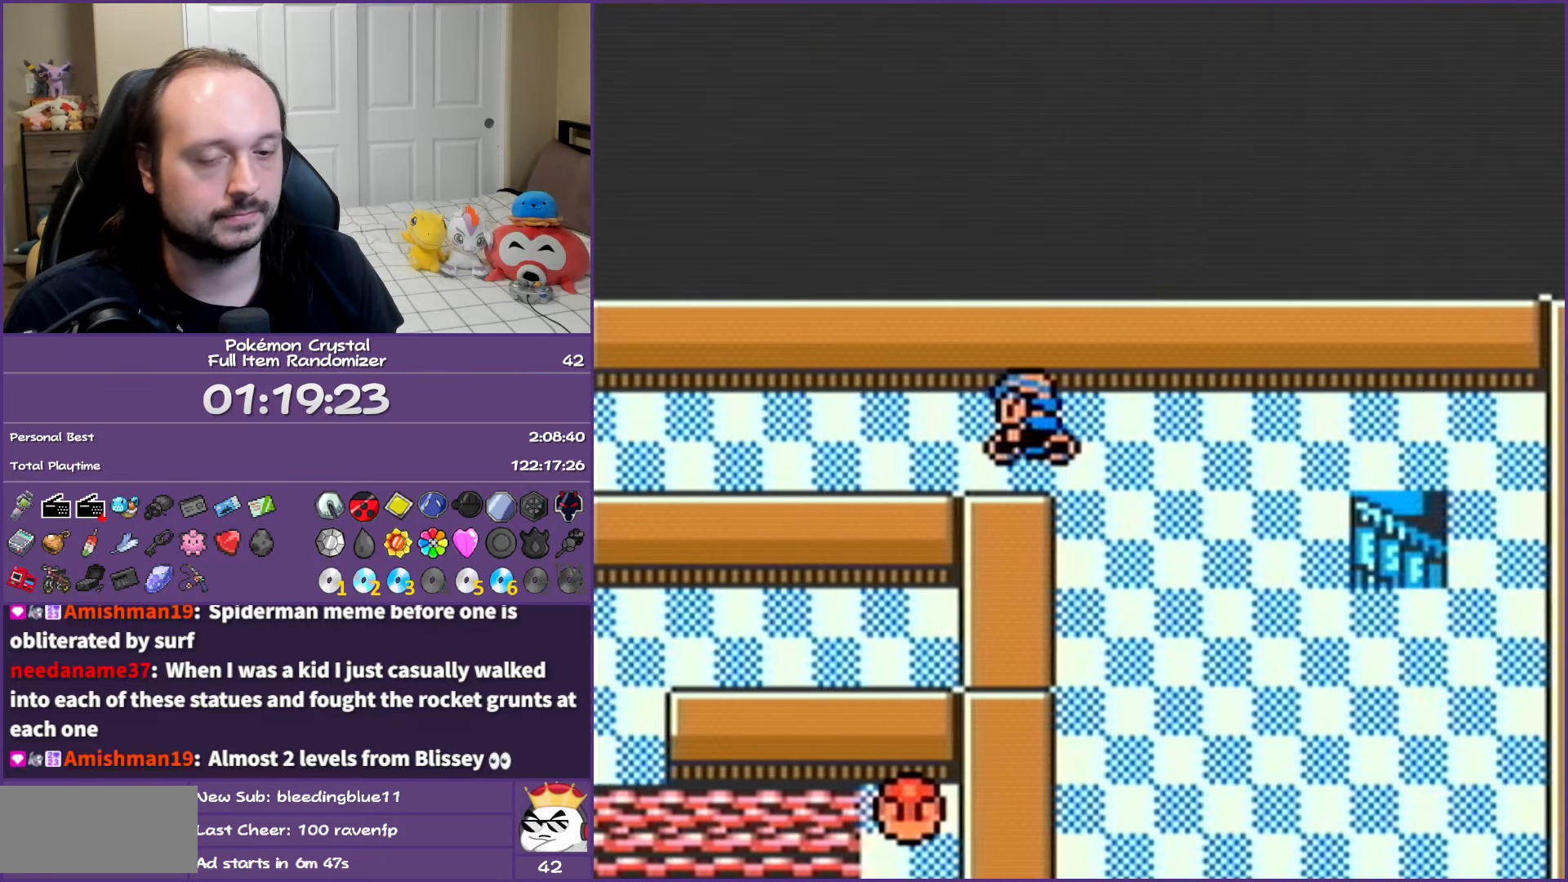
{"buttons": ["B", "DPAD_LEFT"], "events": []}
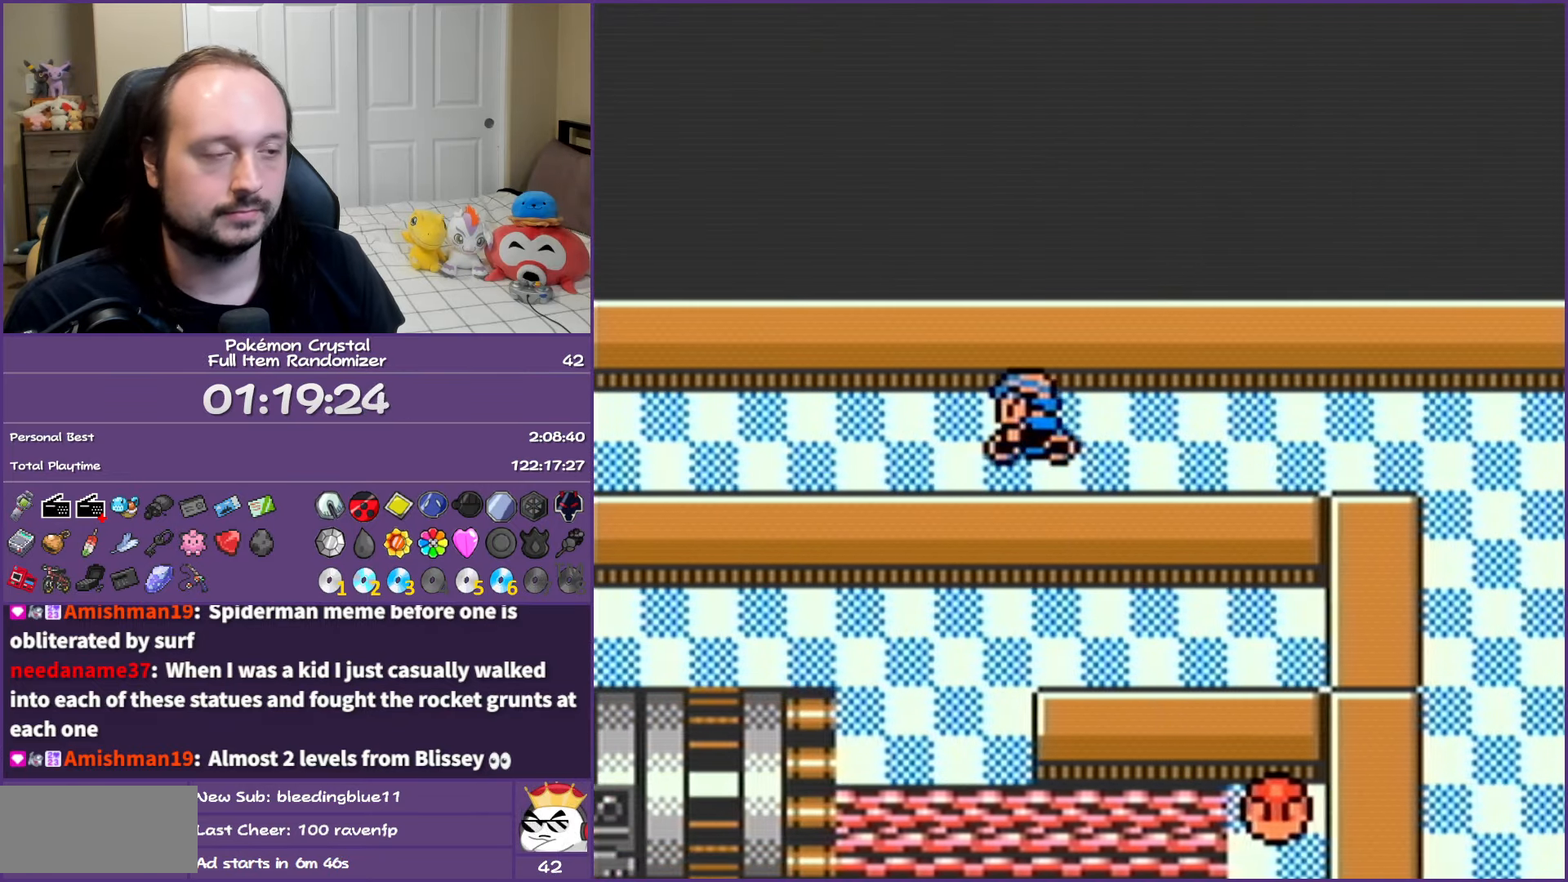
{"buttons": ["B", "DPAD_LEFT"], "events": []}
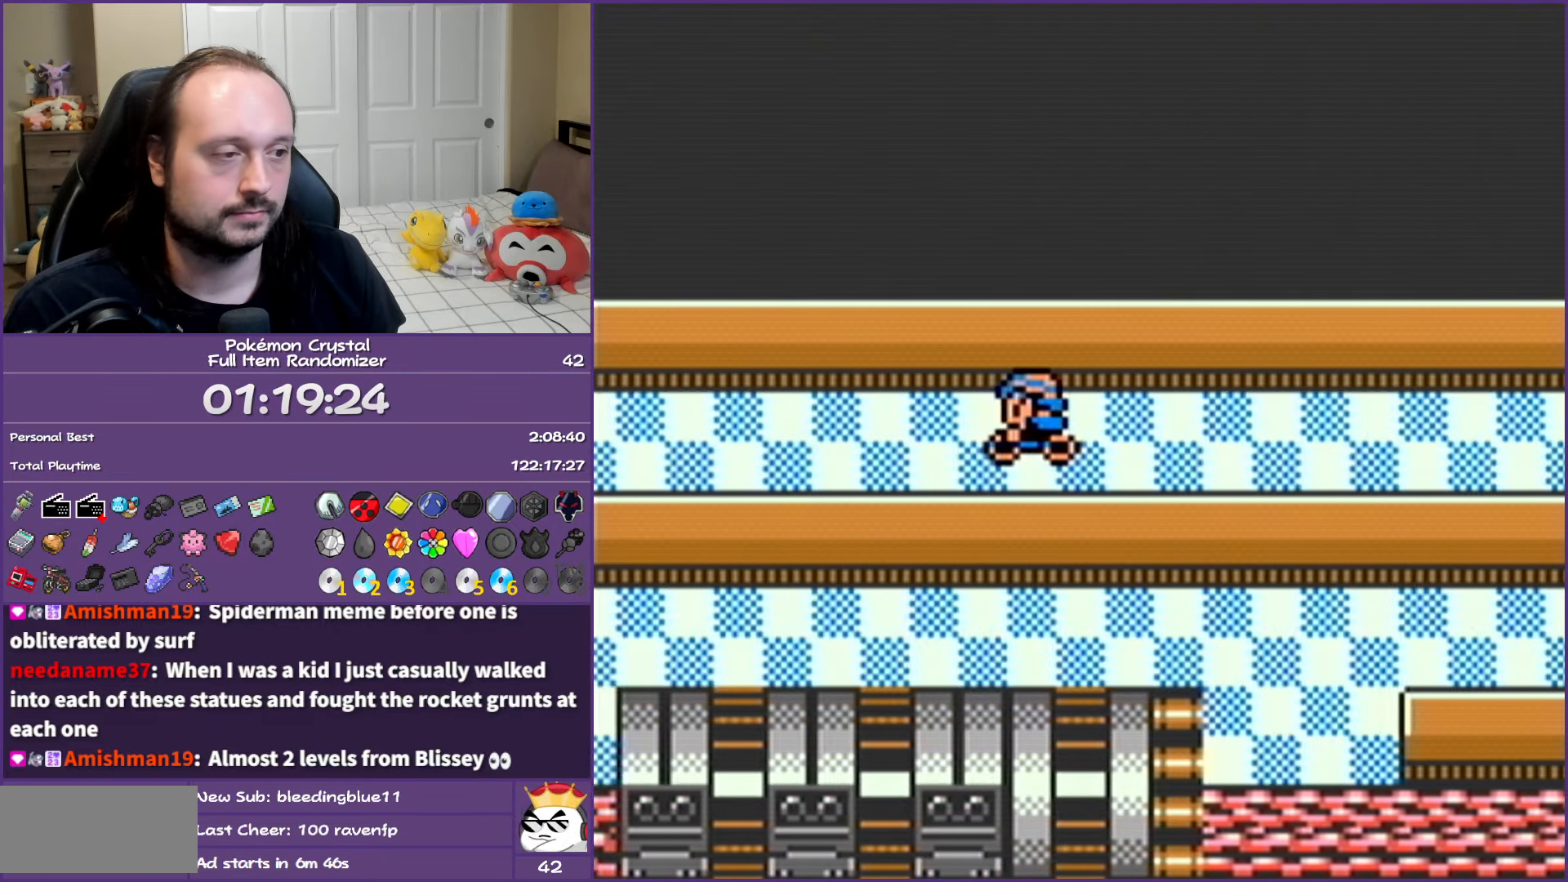
{"buttons": ["B", "DPAD_LEFT"], "events": []}
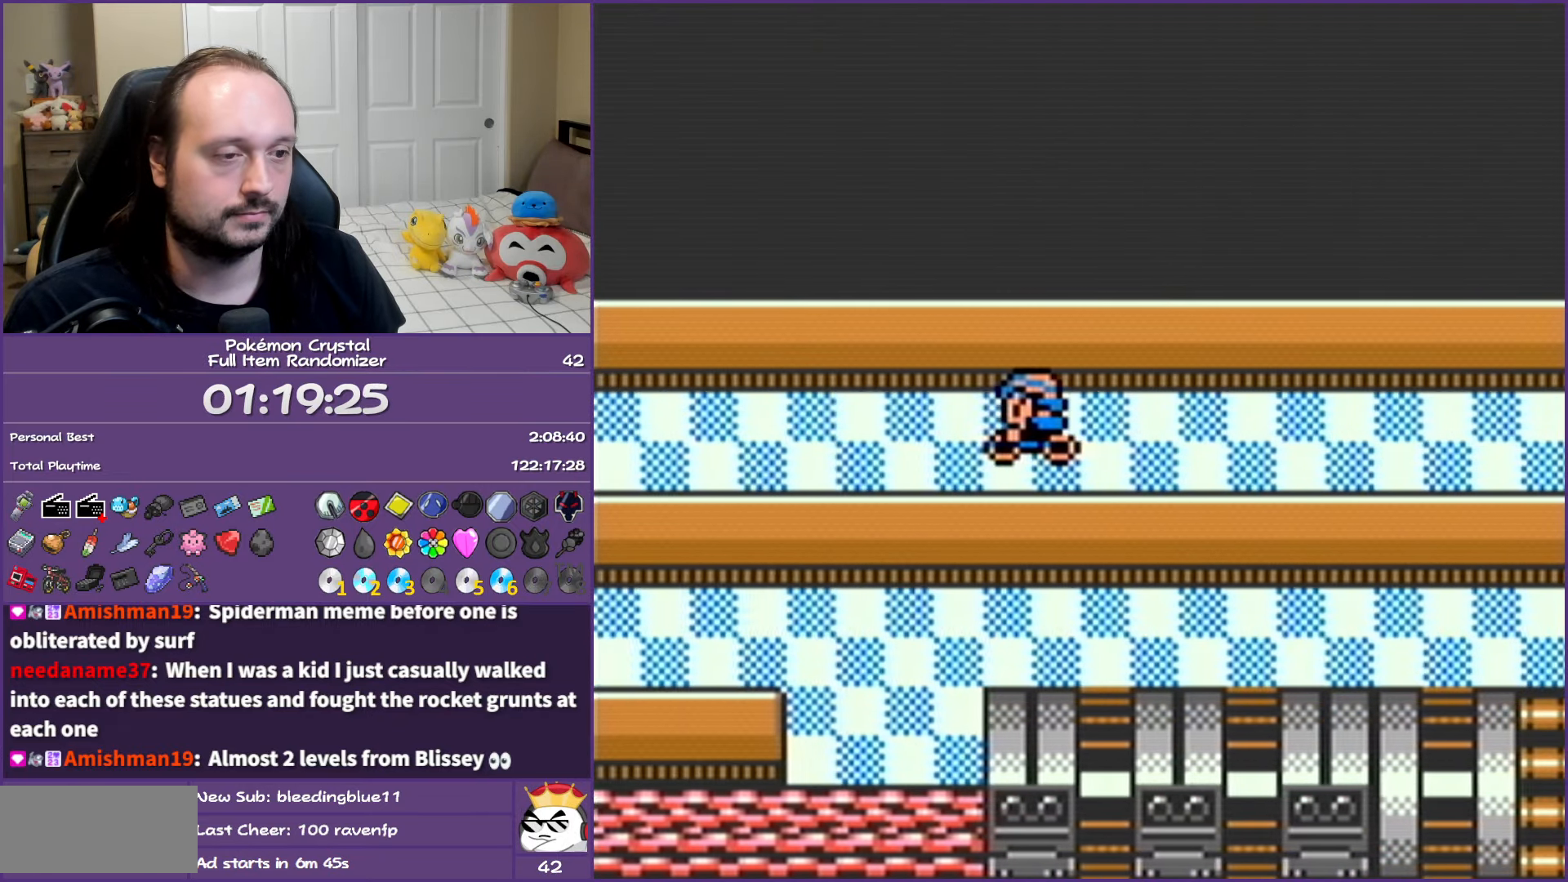
{"buttons": ["B", "DPAD_LEFT"], "events": []}
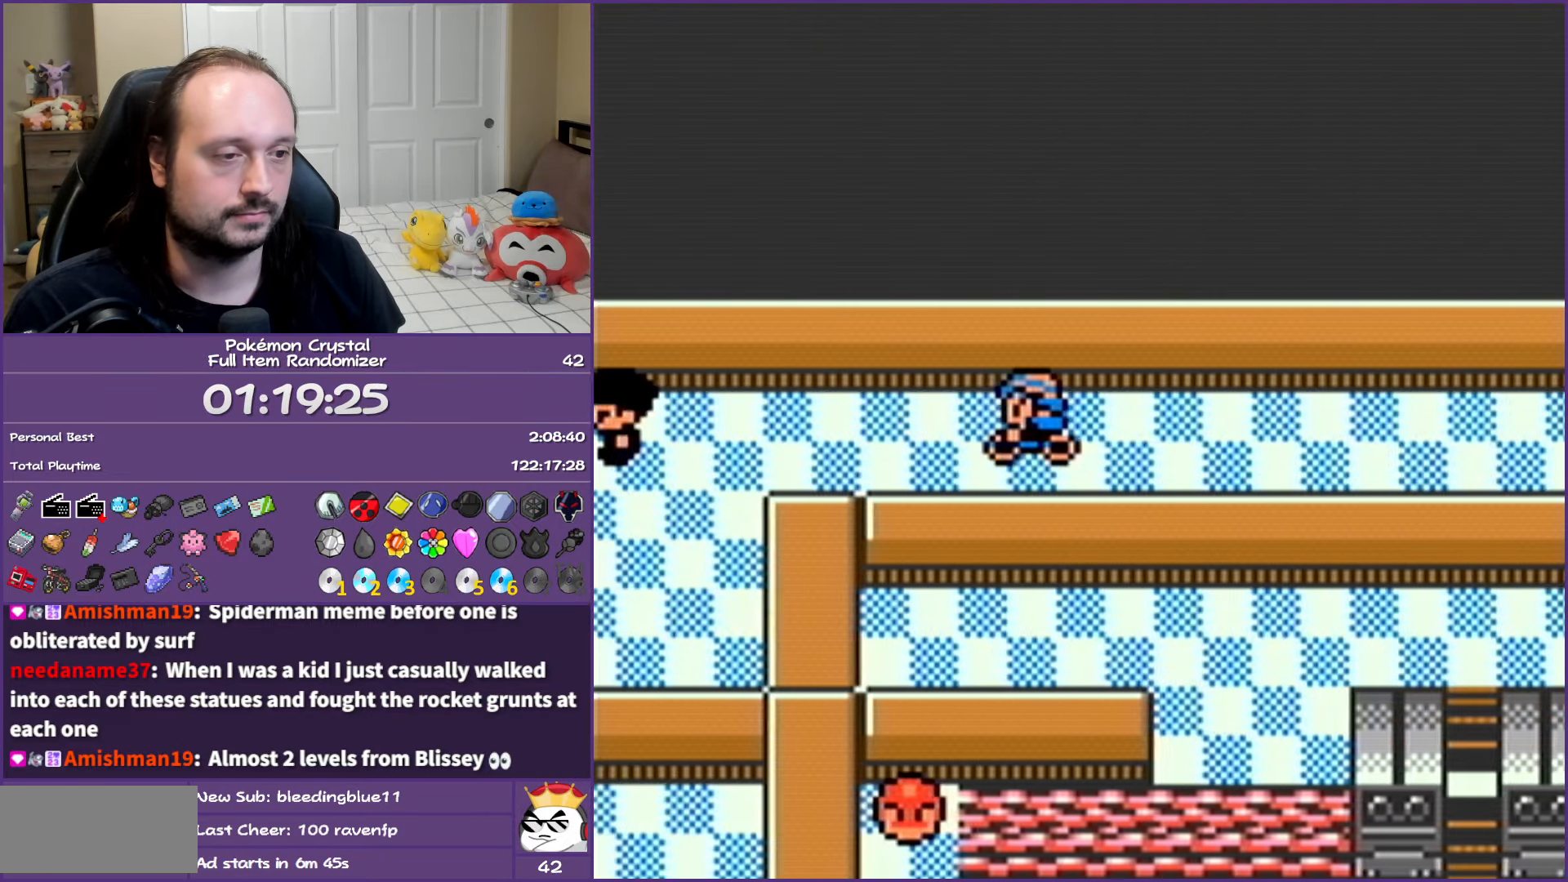
{"buttons": ["B"], "events": [[300, "DPAD_DOWN", "down"], [300, "DPAD_LEFT", "up"], [500, "DPAD_DOWN", "up"]]}
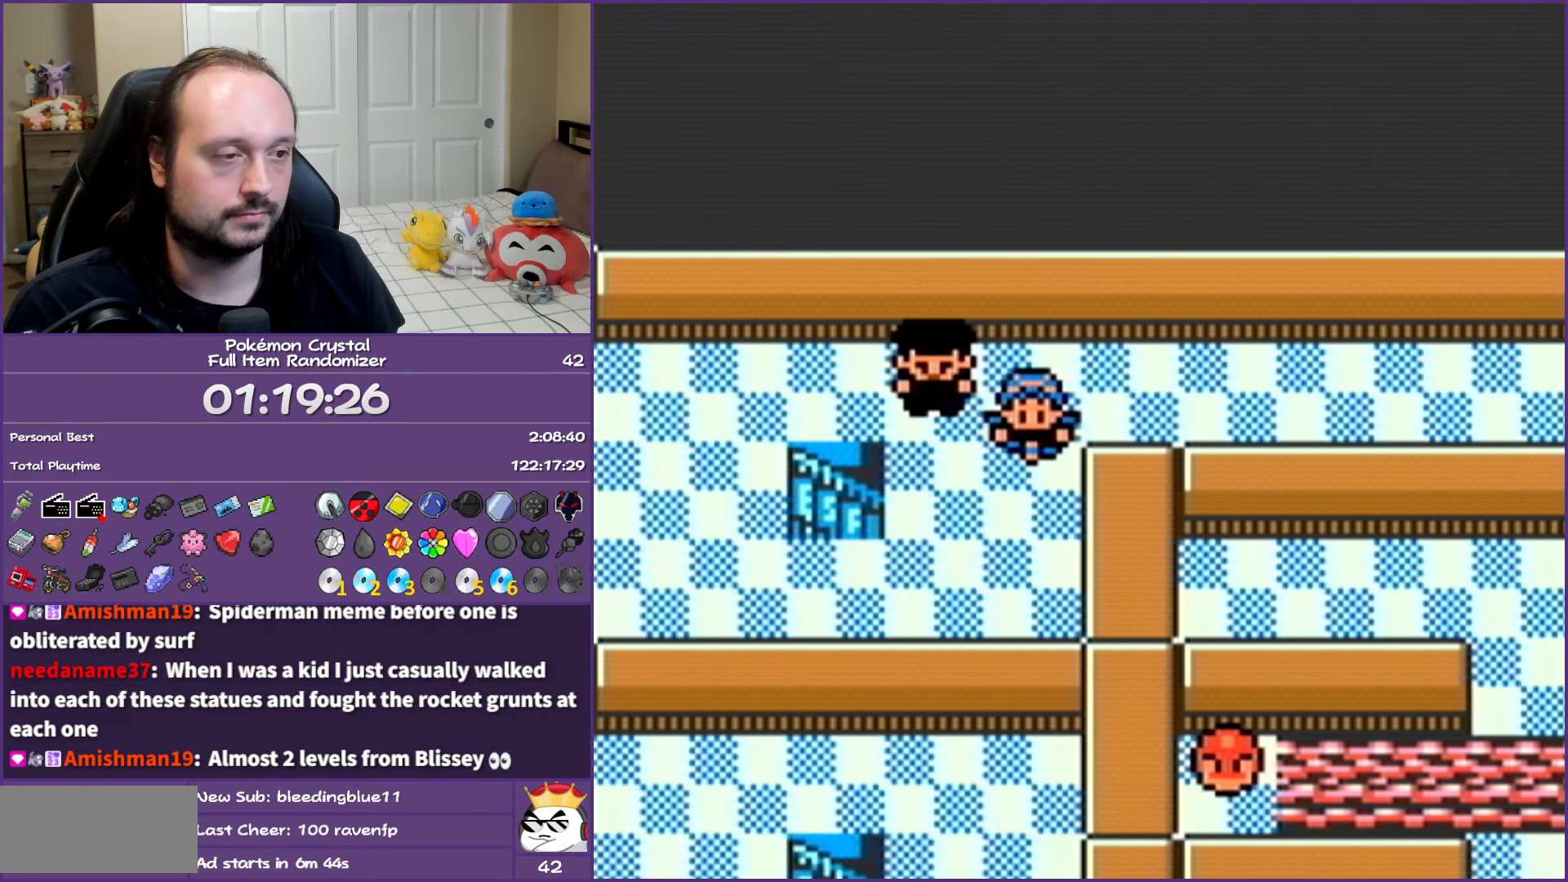
{"buttons": ["B", "DPAD_LEFT"], "events": [[500, "DPAD_LEFT", "down"]]}
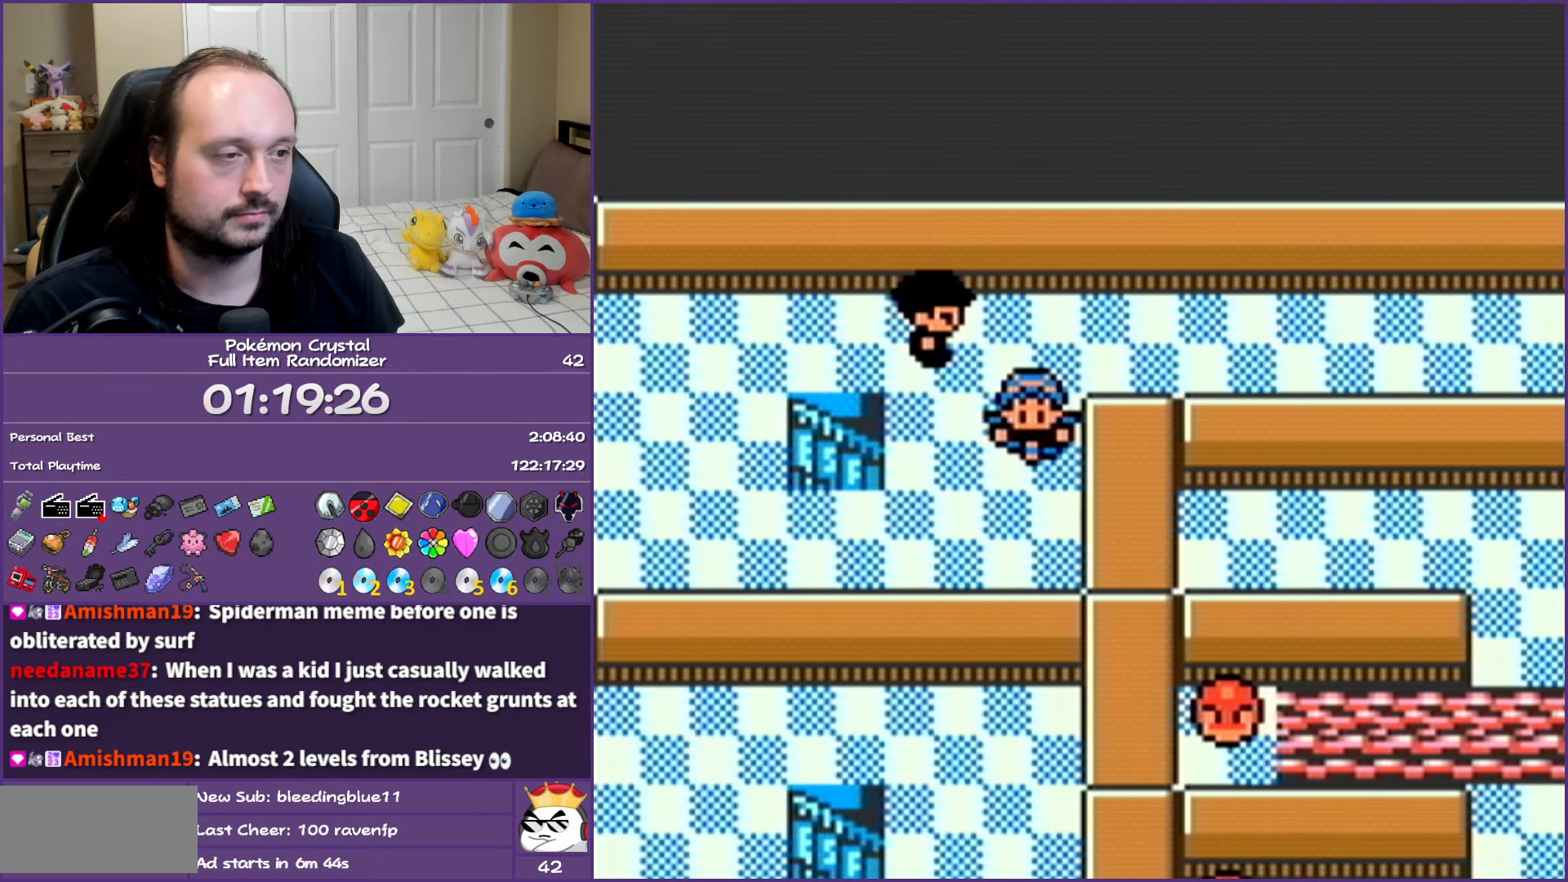
{"buttons": ["B", "DPAD_LEFT"], "events": []}
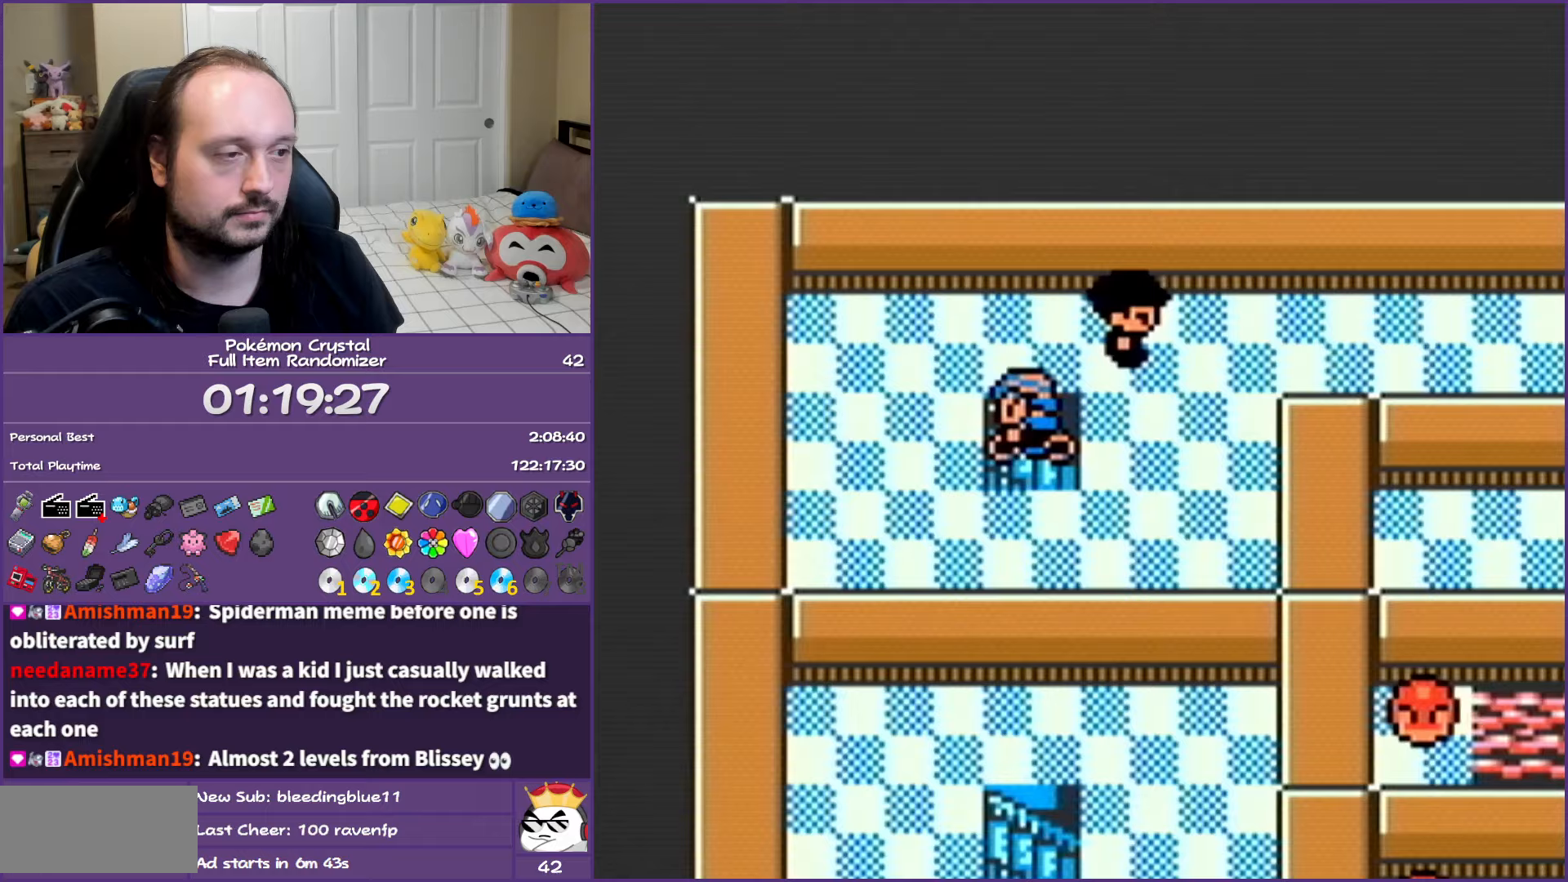
{"buttons": ["B", "DPAD_DOWN"], "events": [[33, "DPAD_DOWN", "down"], [50, "DPAD_LEFT", "up"]]}
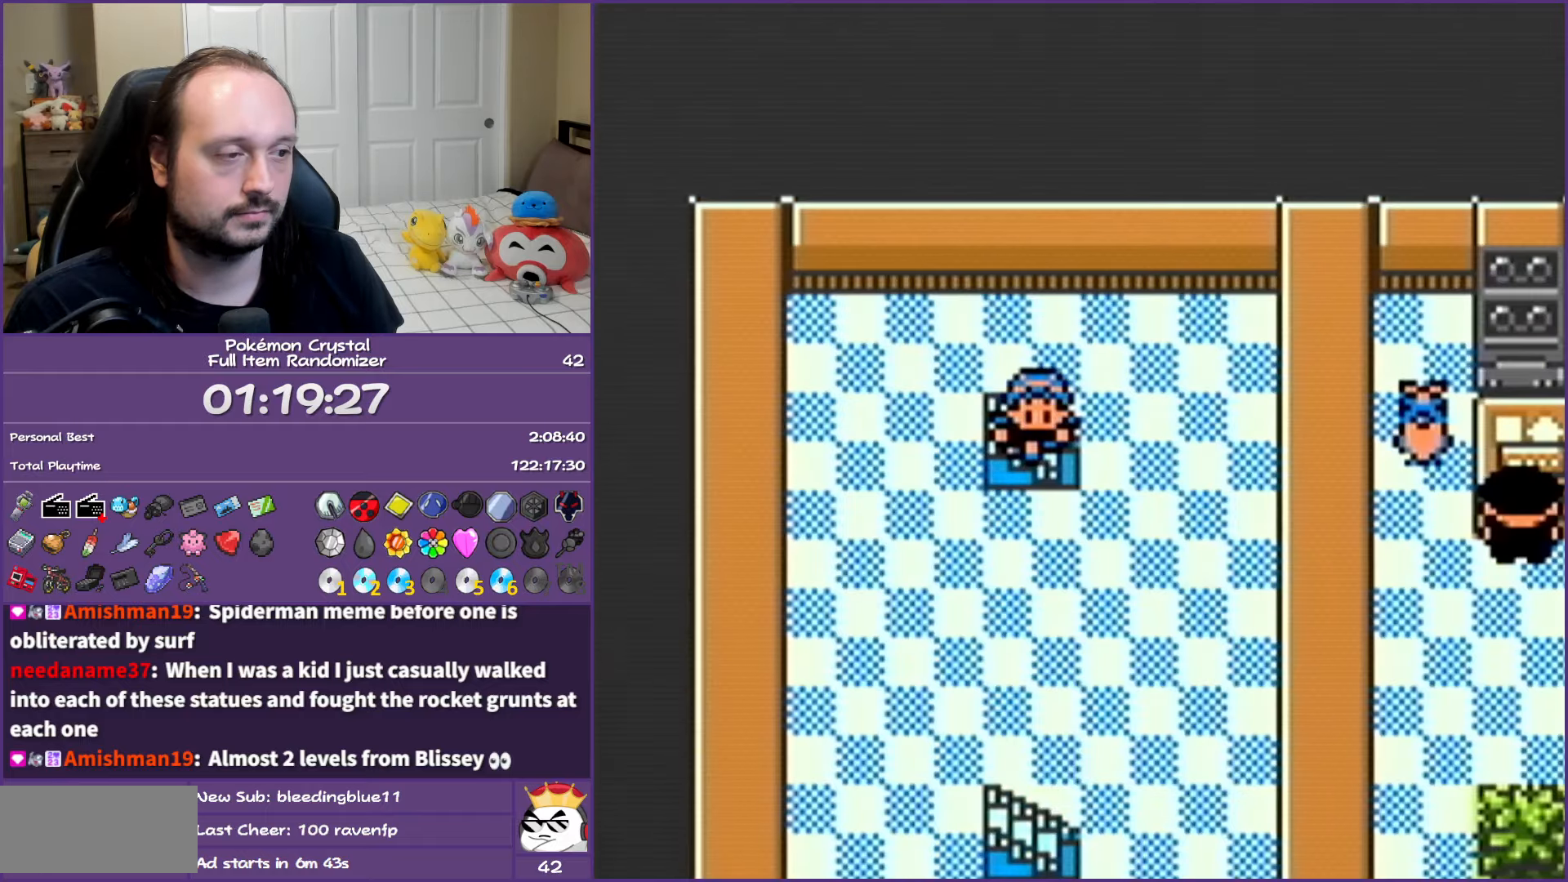
{"buttons": ["B", "DPAD_DOWN"], "events": []}
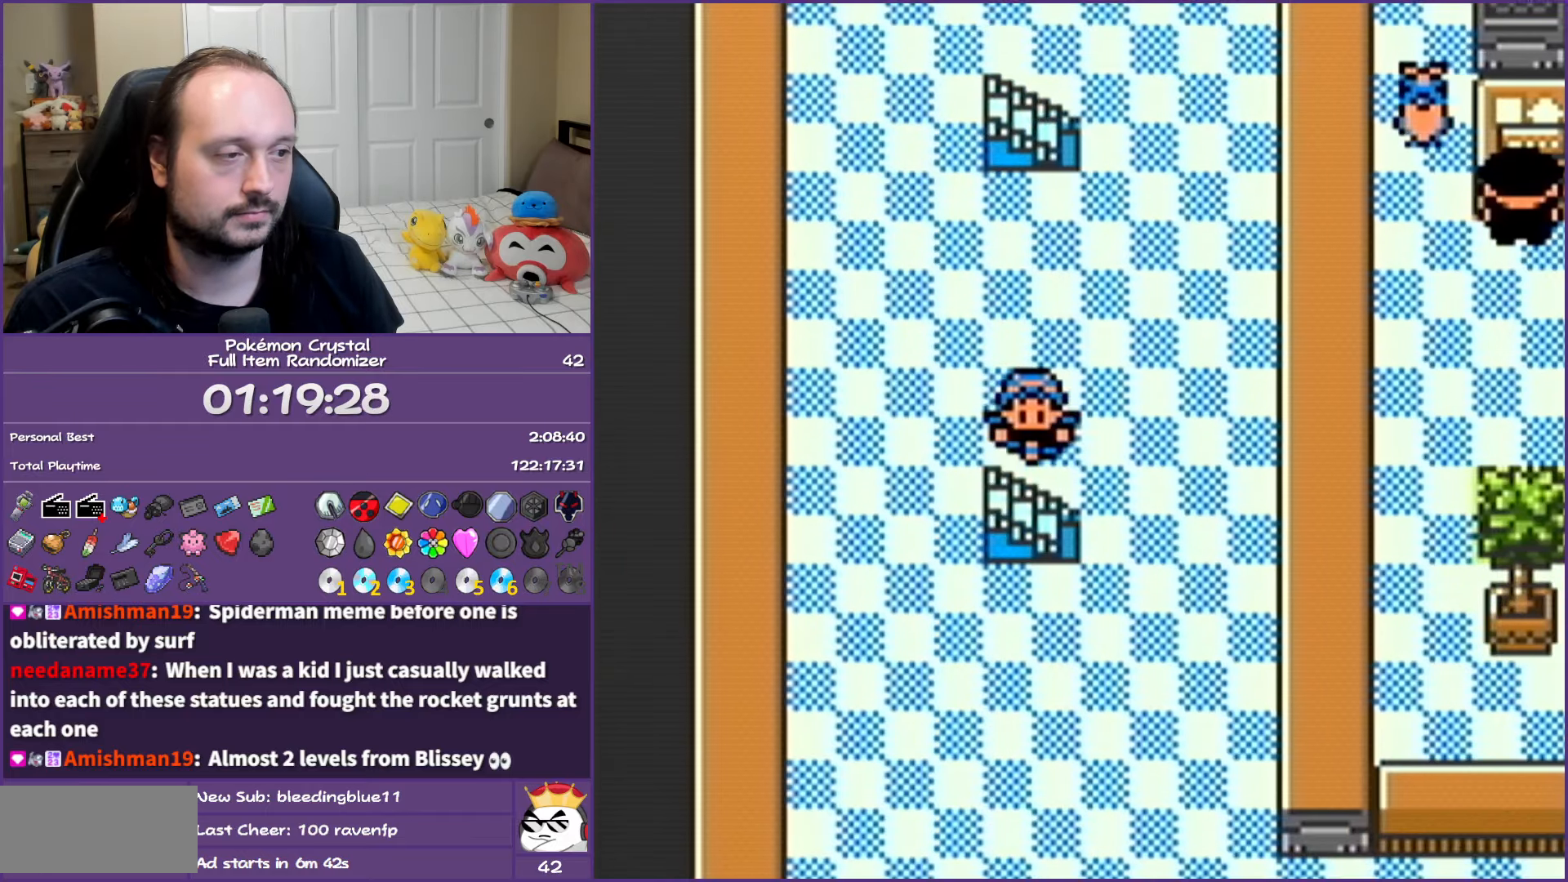
{"buttons": ["B", "DPAD_LEFT"], "events": [[250, "DPAD_DOWN", "up"], [400, "DPAD_LEFT", "down"]]}
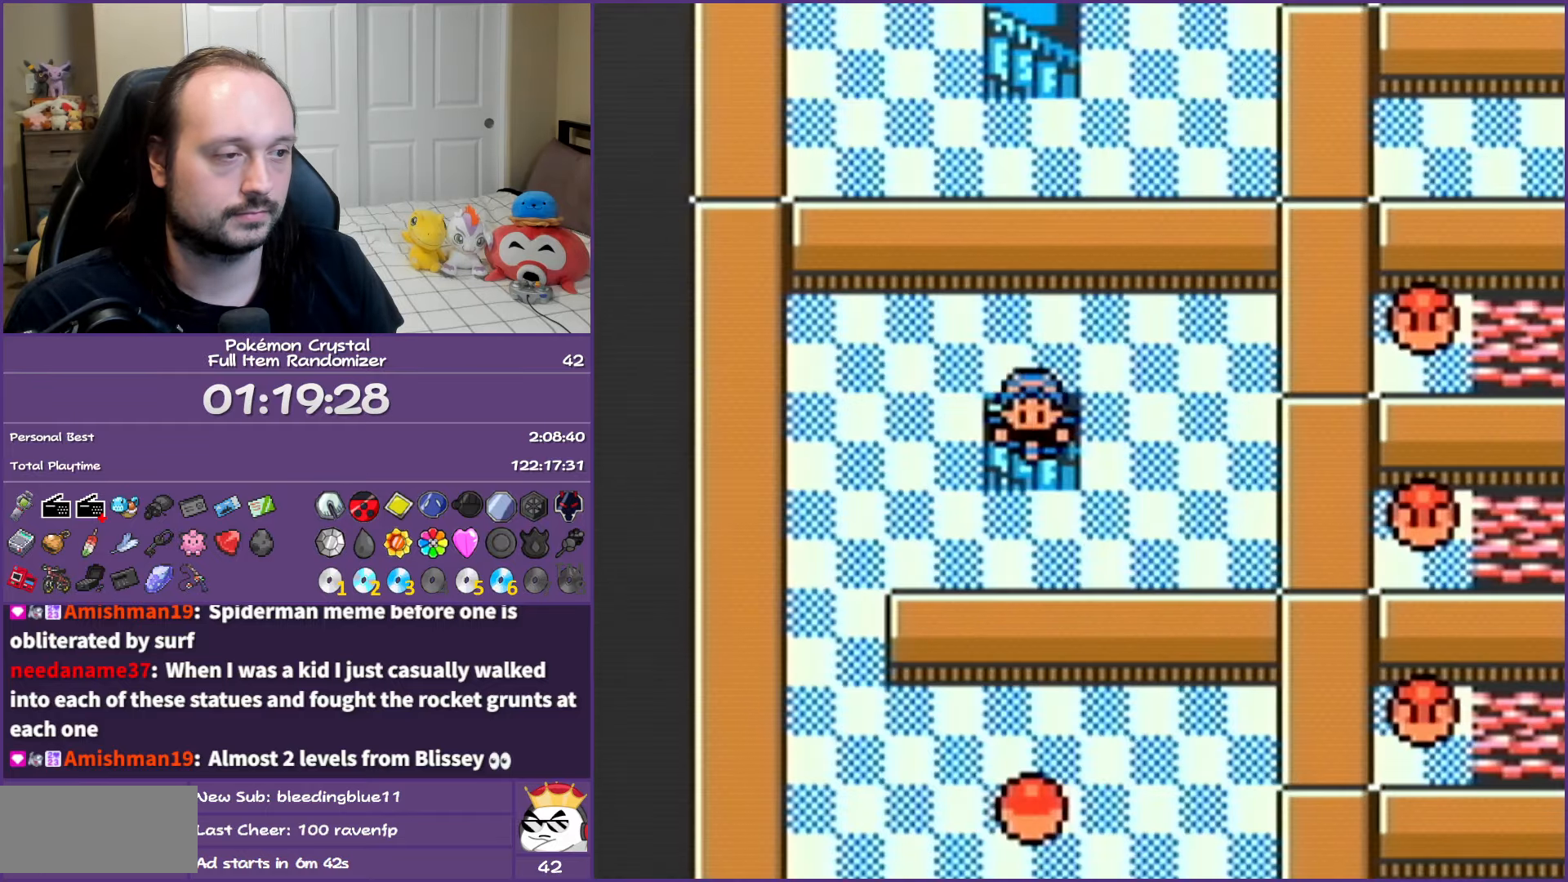
{"buttons": ["B", "DPAD_DOWN"], "events": [[333, "DPAD_DOWN", "down"], [383, "DPAD_LEFT", "up"]]}
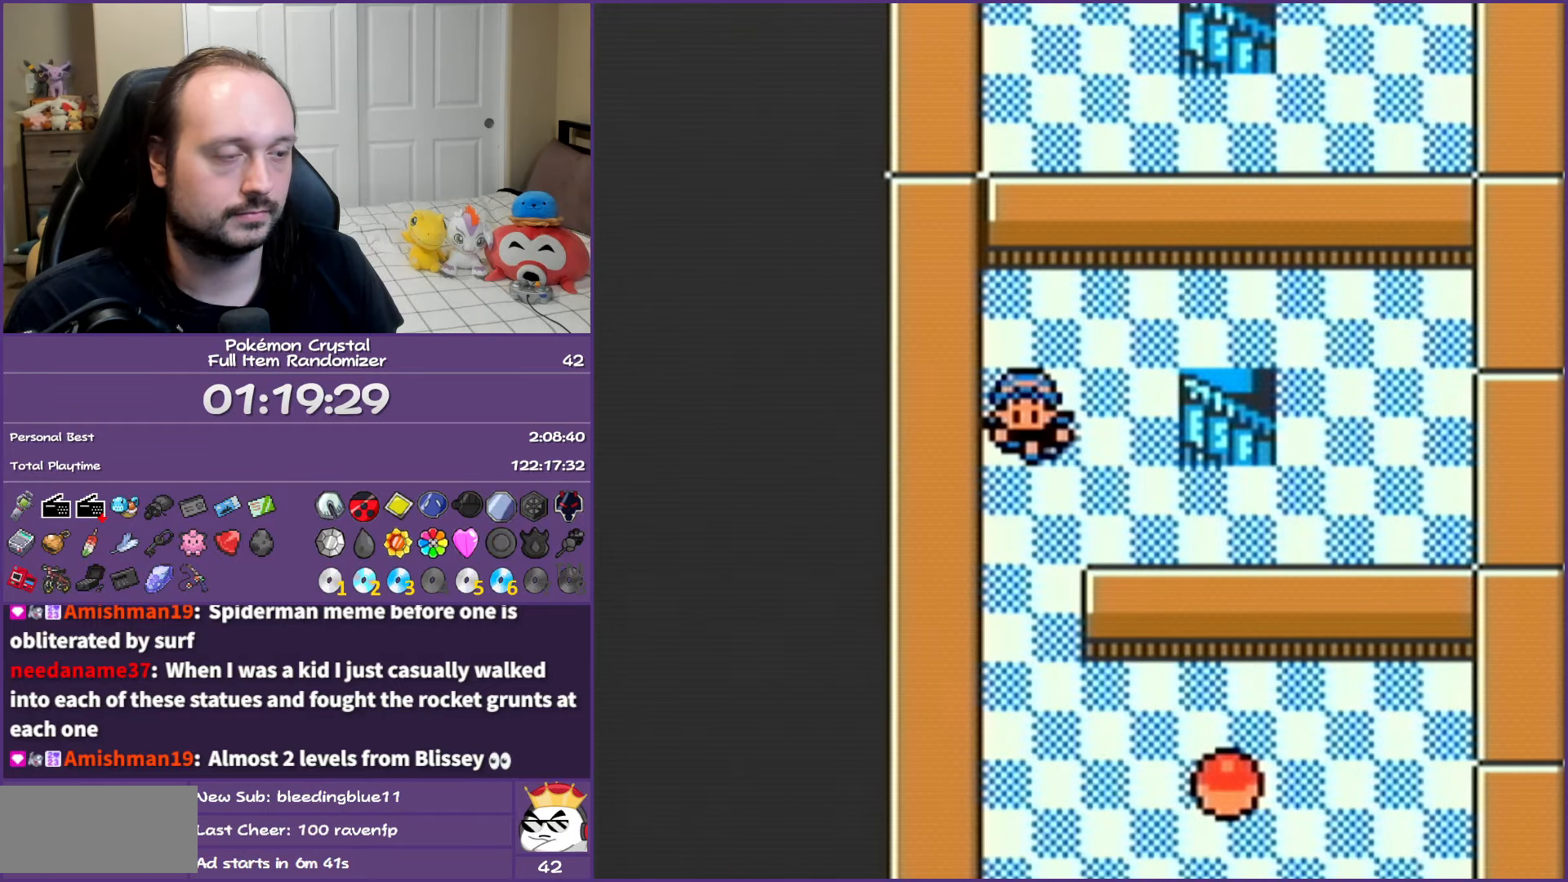
{"buttons": ["B", "DPAD_RIGHT"], "events": [[300, "DPAD_RIGHT", "down"], [350, "DPAD_DOWN", "up"]]}
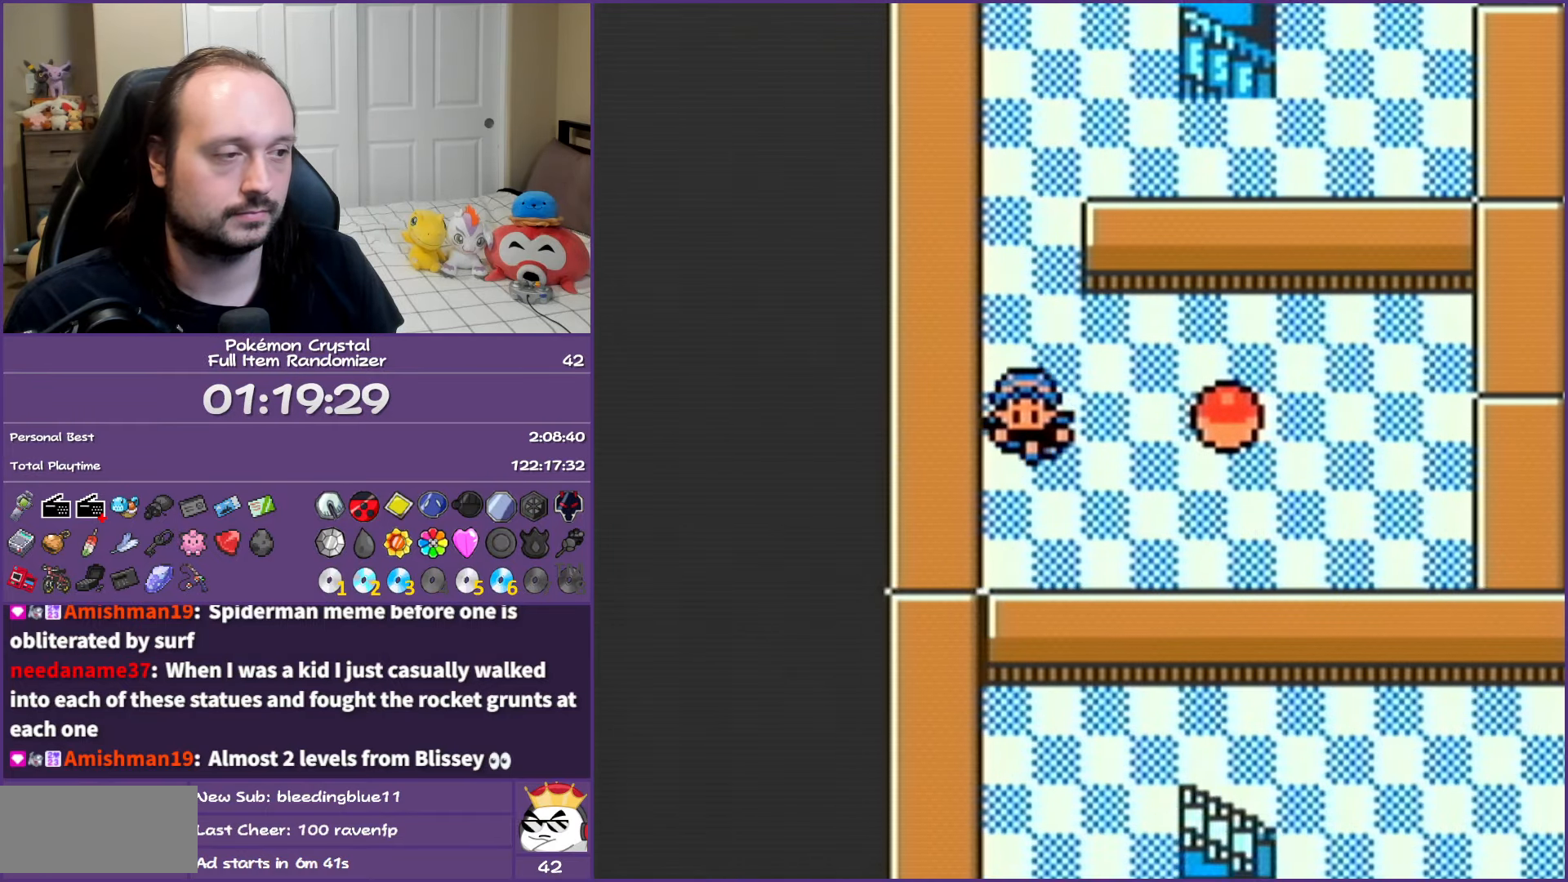
{"buttons": ["B"], "events": [[83, "A", "down"], [83, "DPAD_RIGHT", "up"], [250, "A", "up"]]}
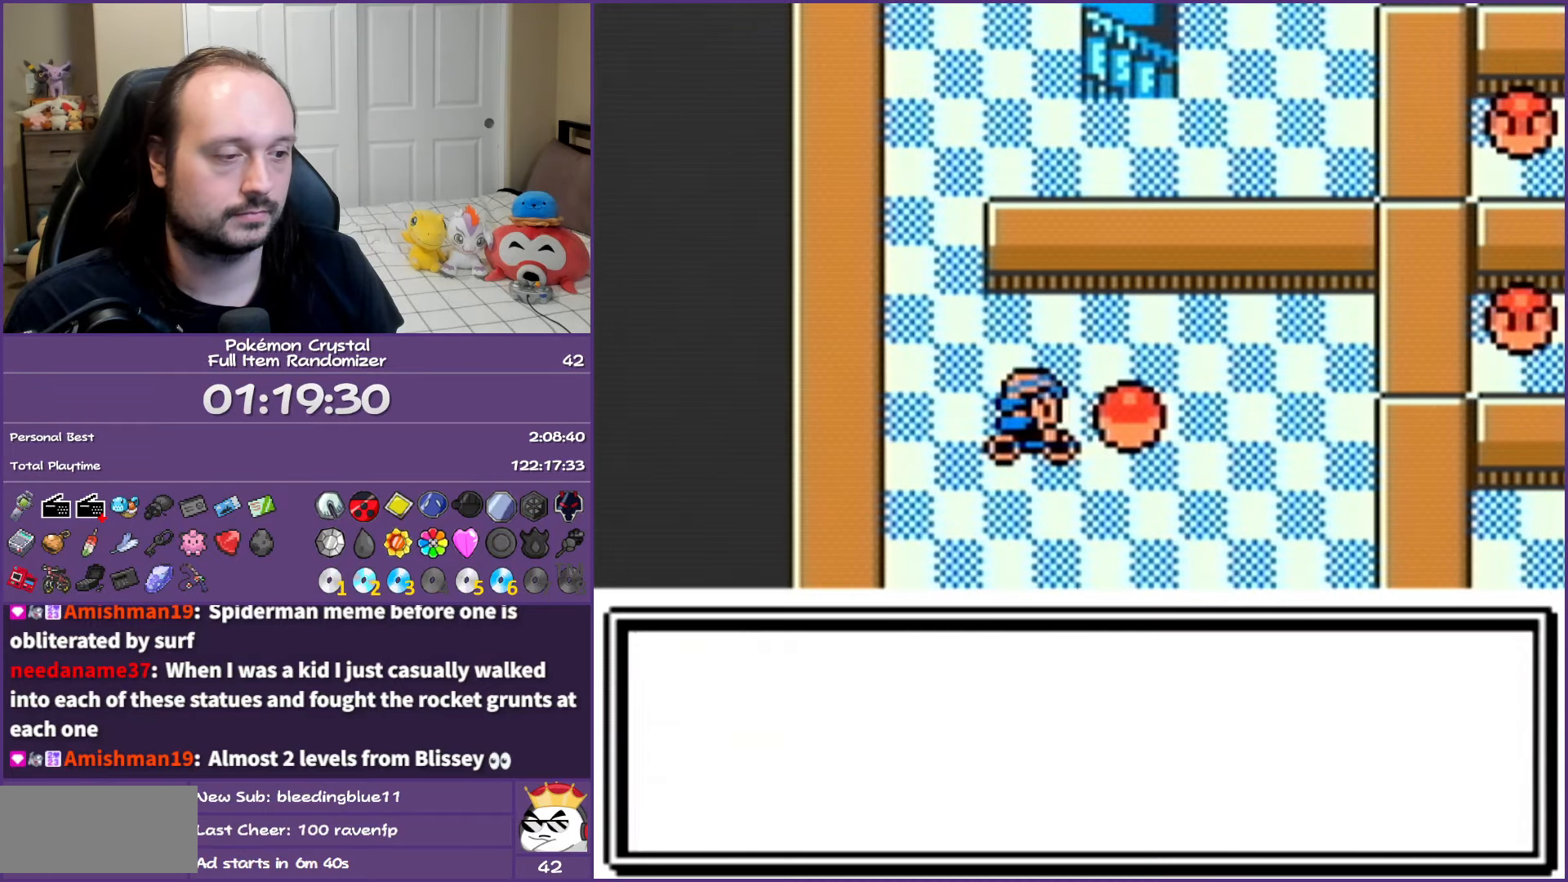
{"buttons": ["B", "DPAD_LEFT"], "events": [[233, "DPAD_LEFT", "down"]]}
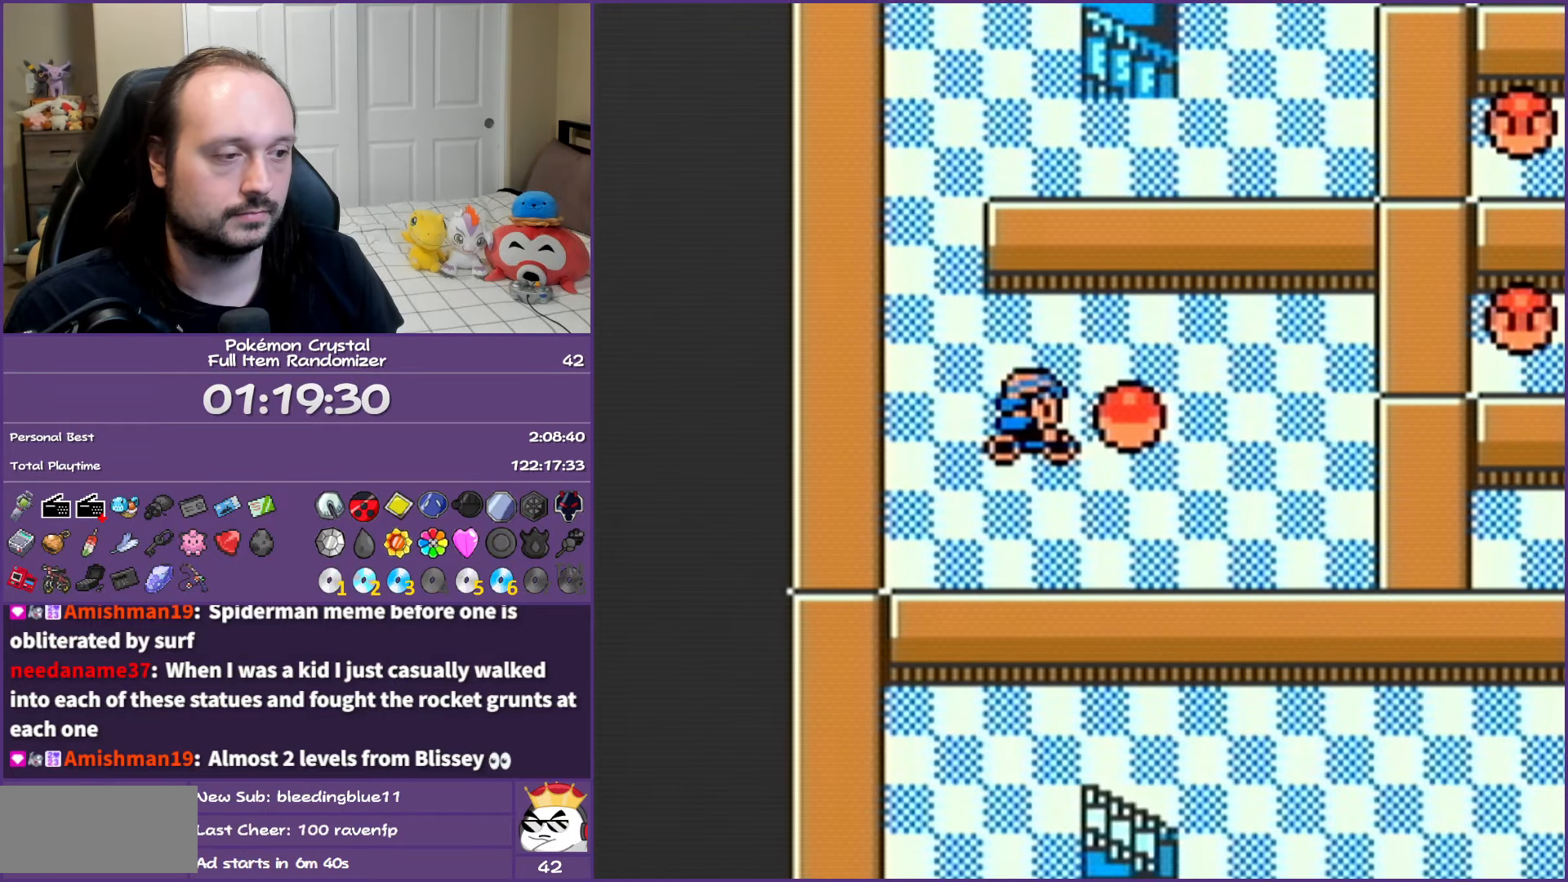
{"buttons": ["B", "DPAD_UP"], "events": [[117, "DPAD_UP", "down"], [150, "DPAD_LEFT", "up"]]}
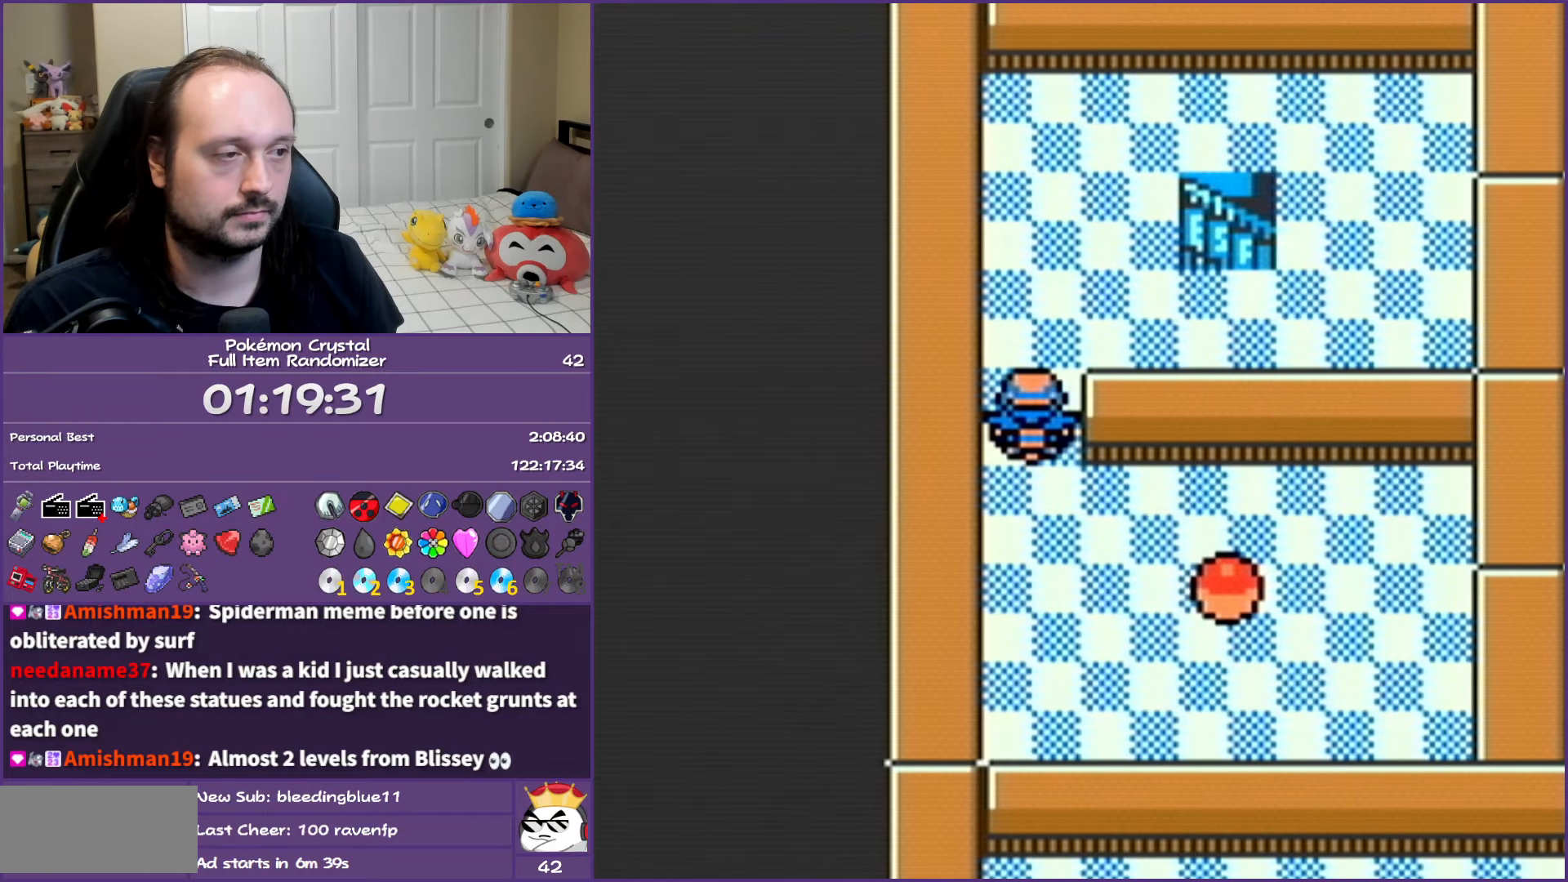
{"buttons": ["B"], "events": [[133, "DPAD_RIGHT", "down"], [150, "DPAD_UP", "up"], [500, "DPAD_RIGHT", "up"]]}
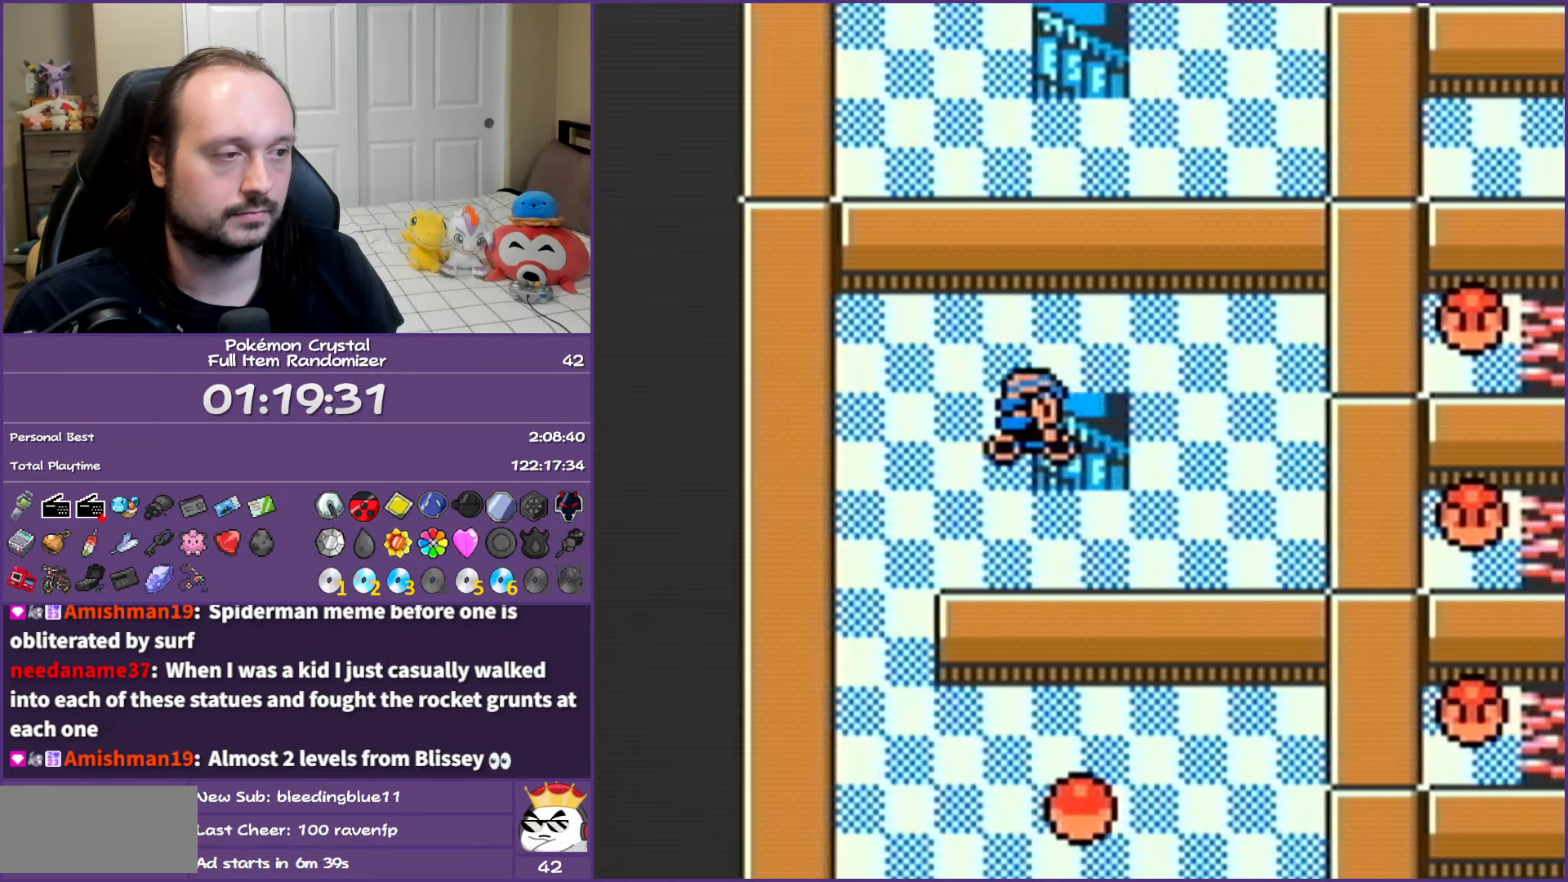
{"buttons": ["B", "DPAD_DOWN"], "events": [[100, "DPAD_DOWN", "down"]]}
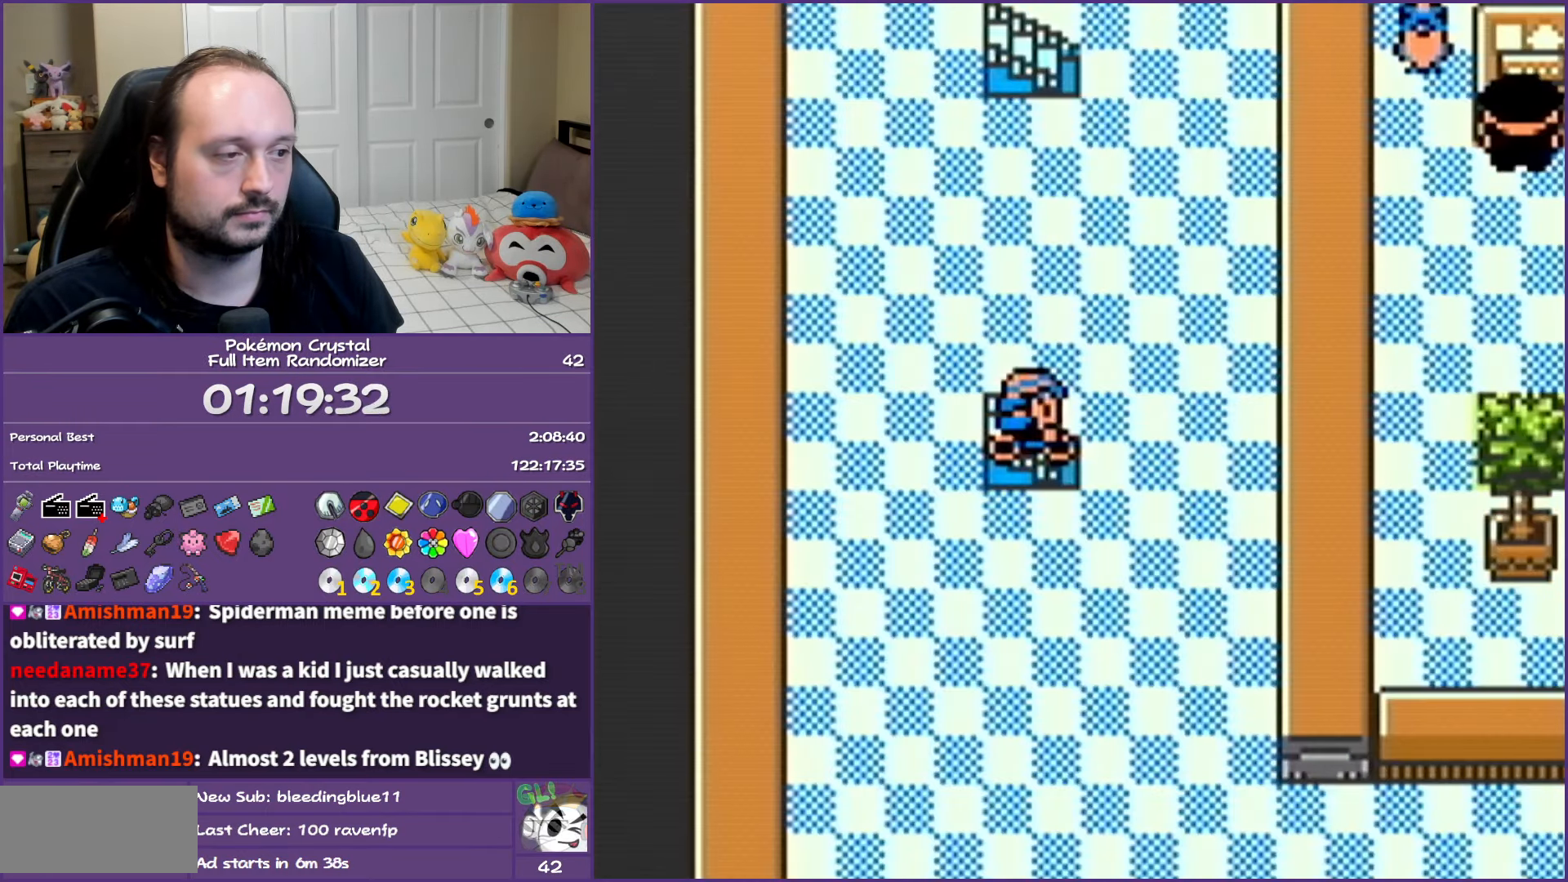
{"buttons": ["B", "DPAD_DOWN", "DPAD_RIGHT"], "events": [[500, "DPAD_RIGHT", "down"]]}
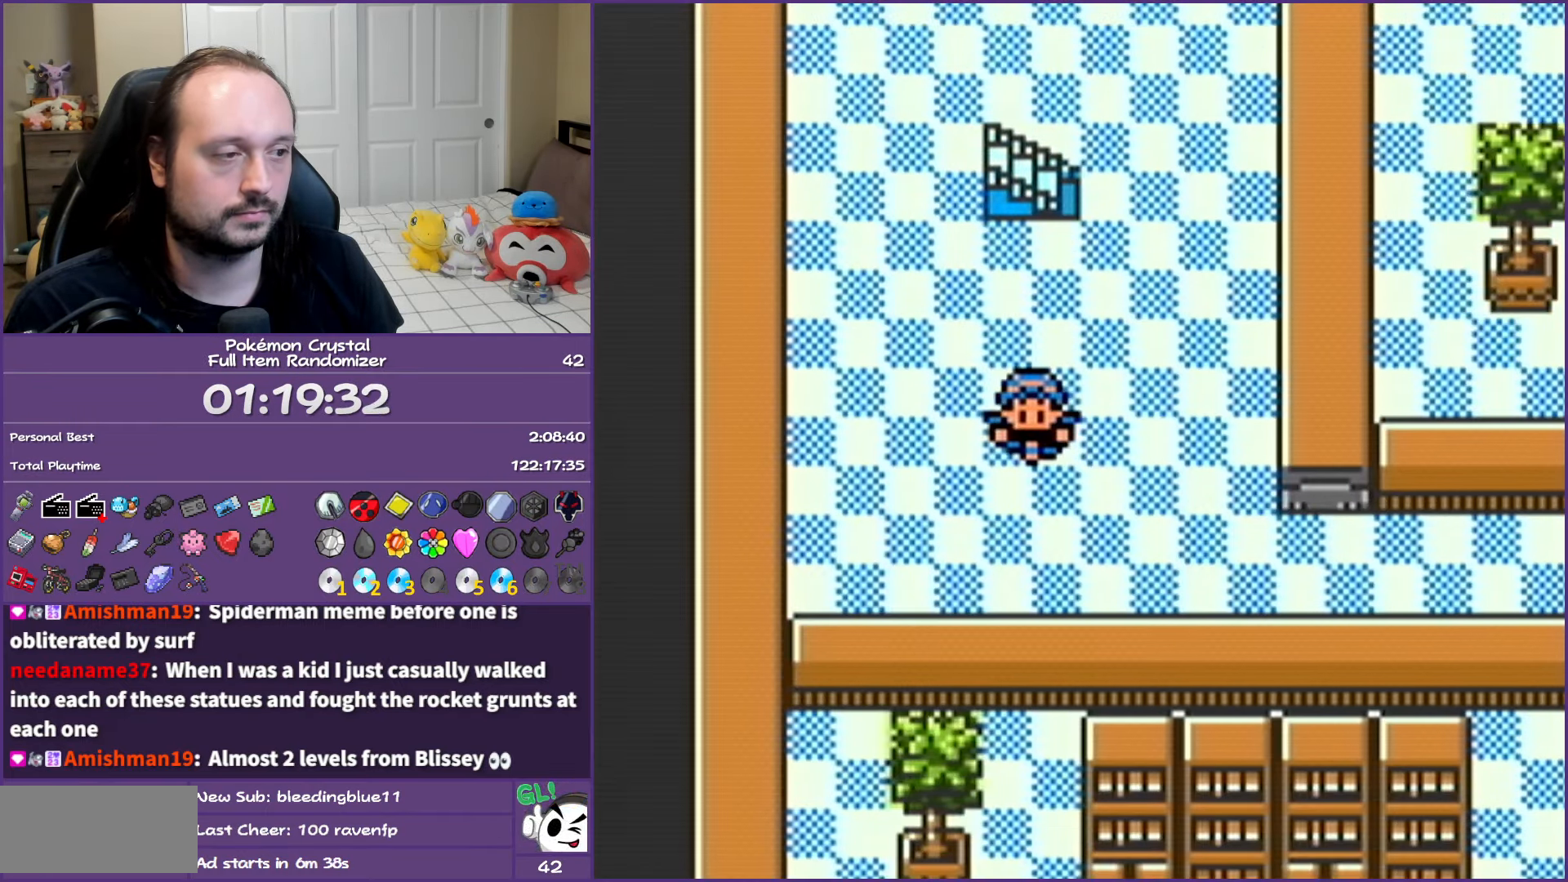
{"buttons": ["B", "DPAD_RIGHT"], "events": [[50, "DPAD_DOWN", "up"]]}
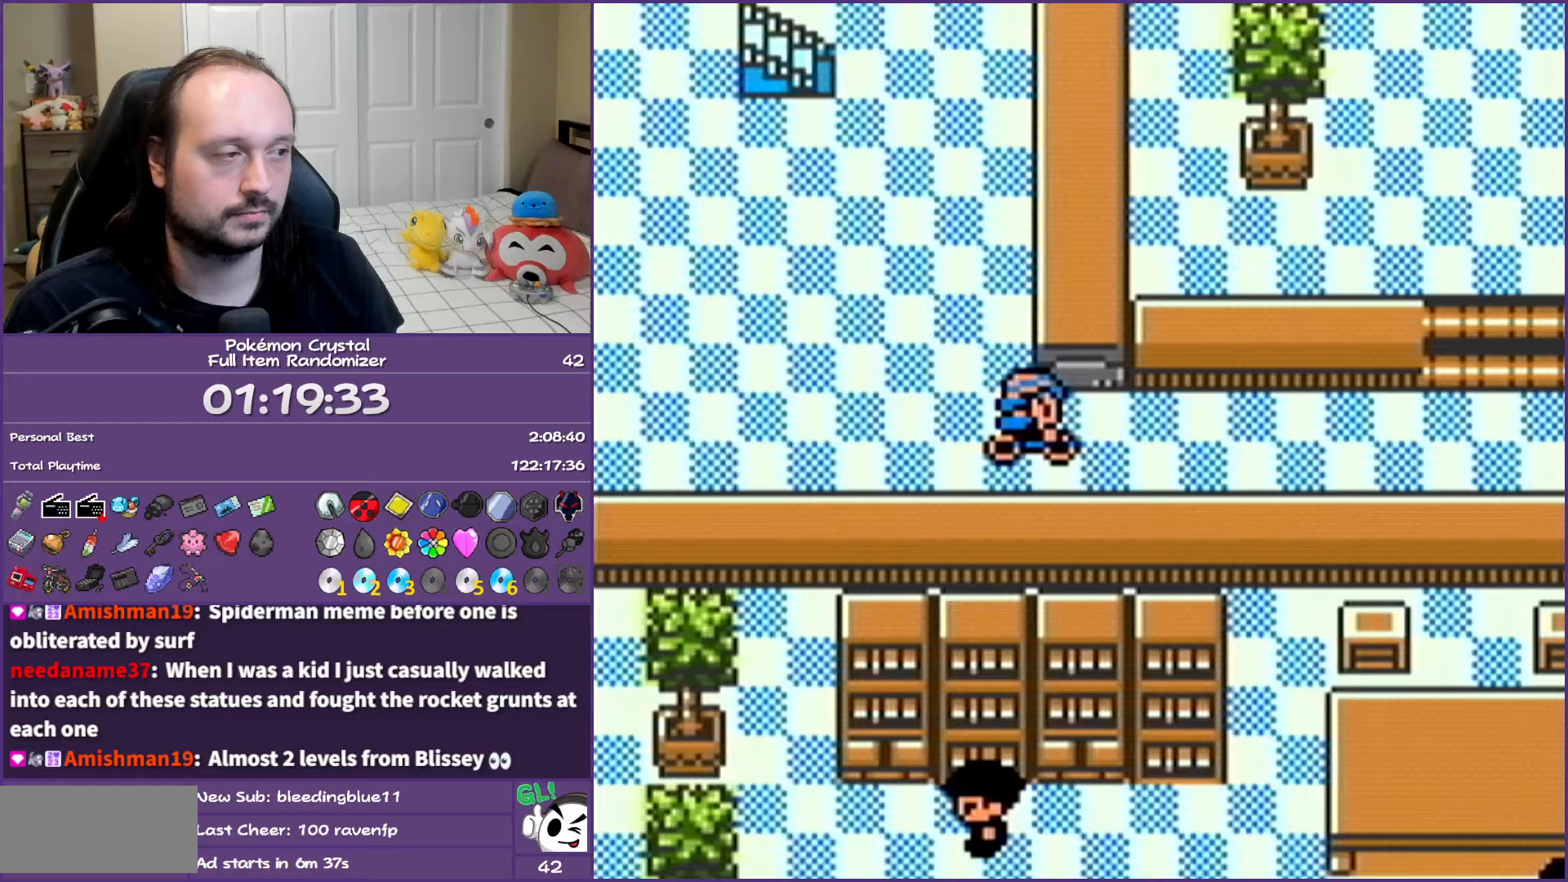
{"buttons": ["B", "DPAD_RIGHT"], "events": []}
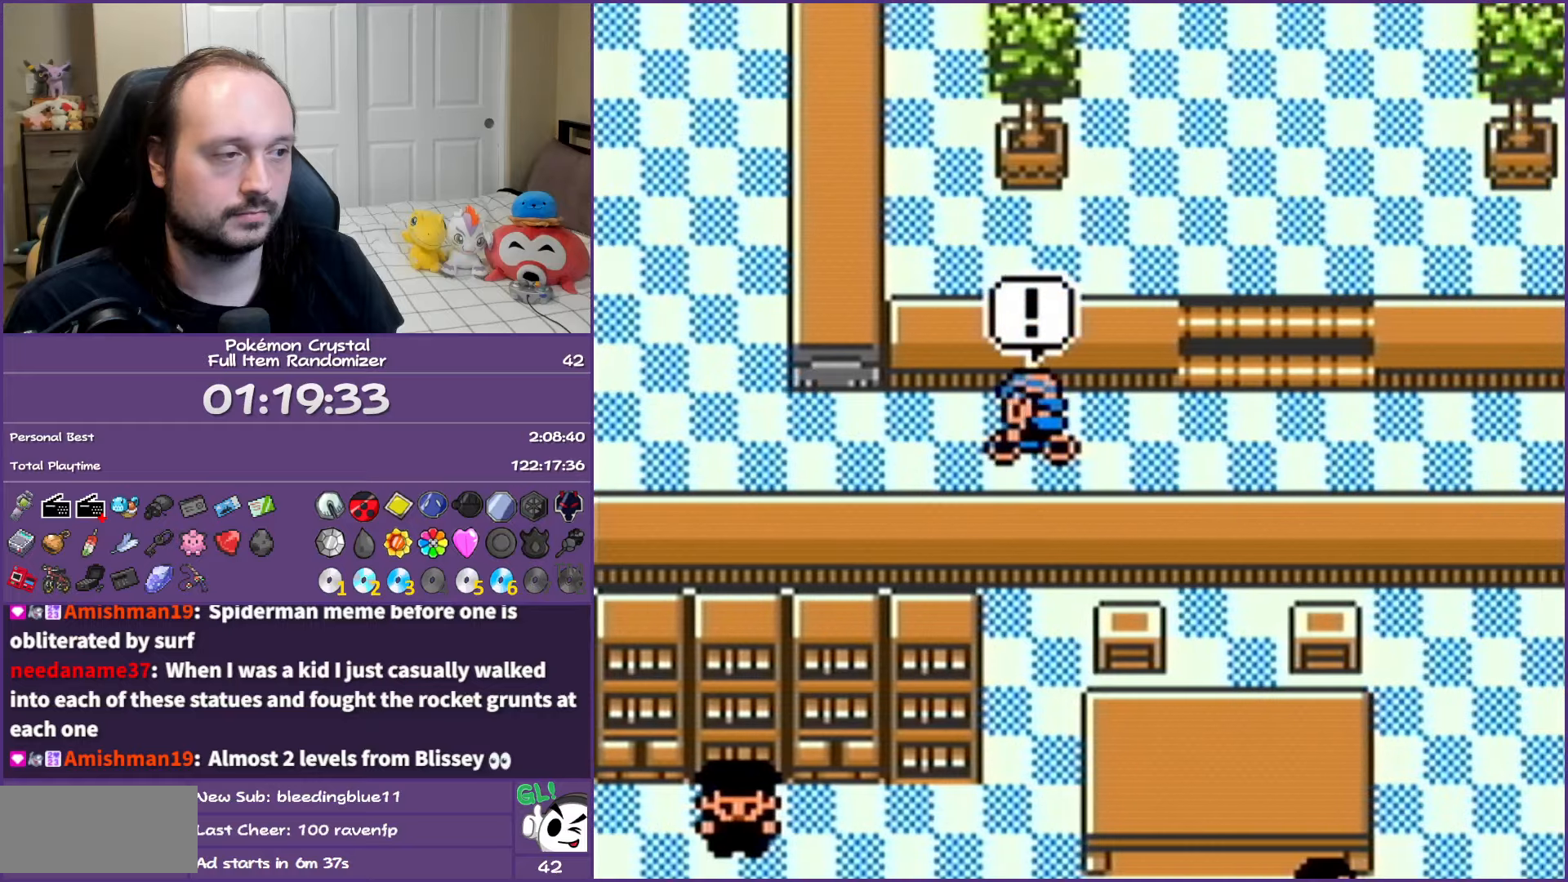
{"buttons": ["B", "DPAD_RIGHT"], "events": []}
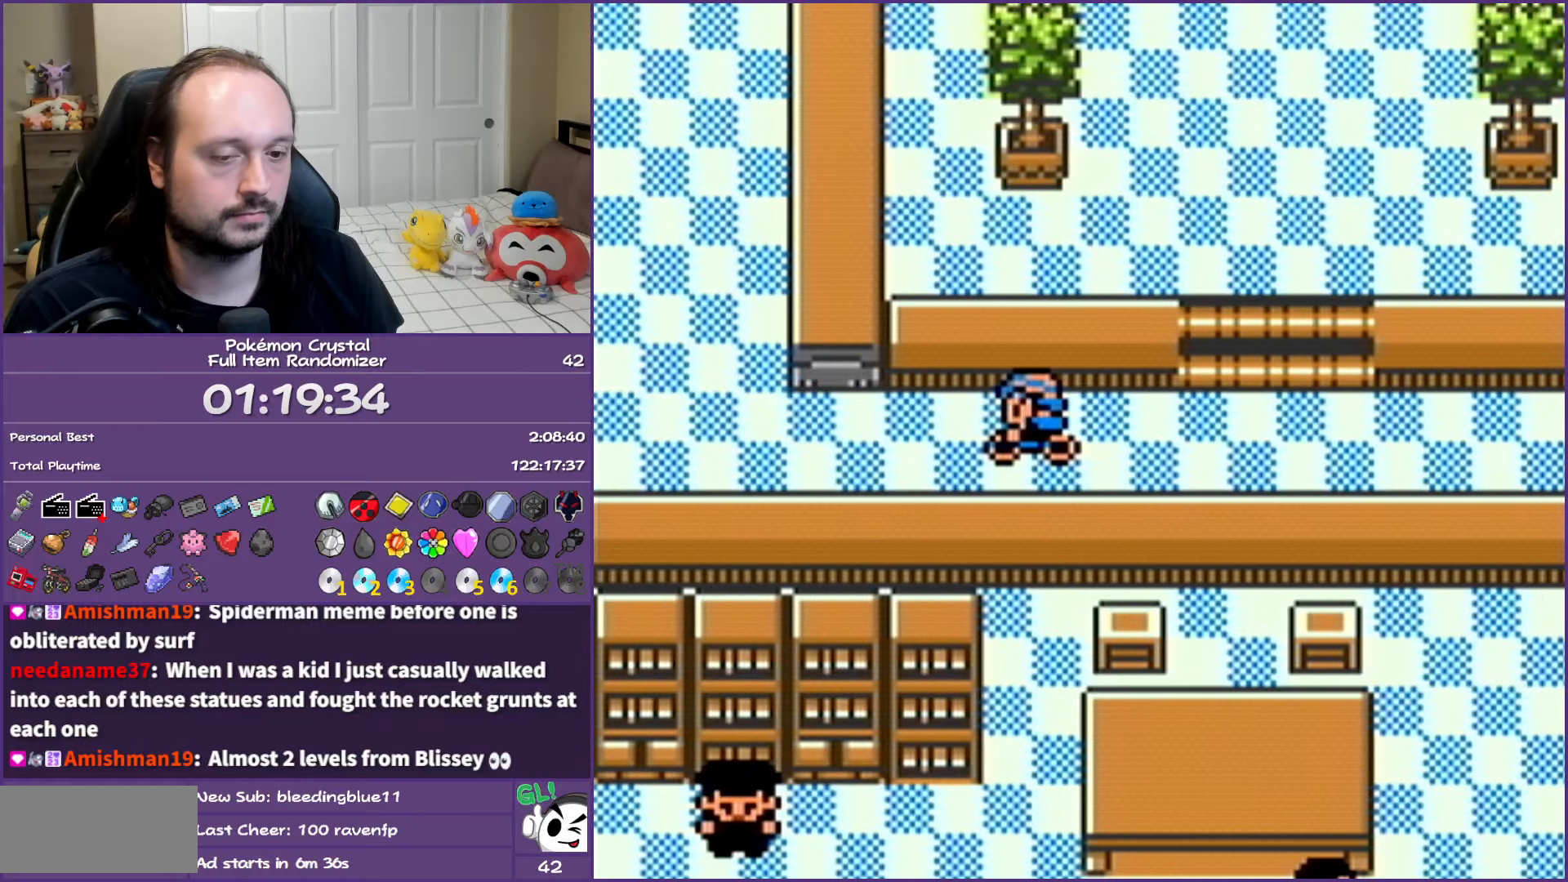
{"buttons": ["B", "DPAD_RIGHT"], "events": []}
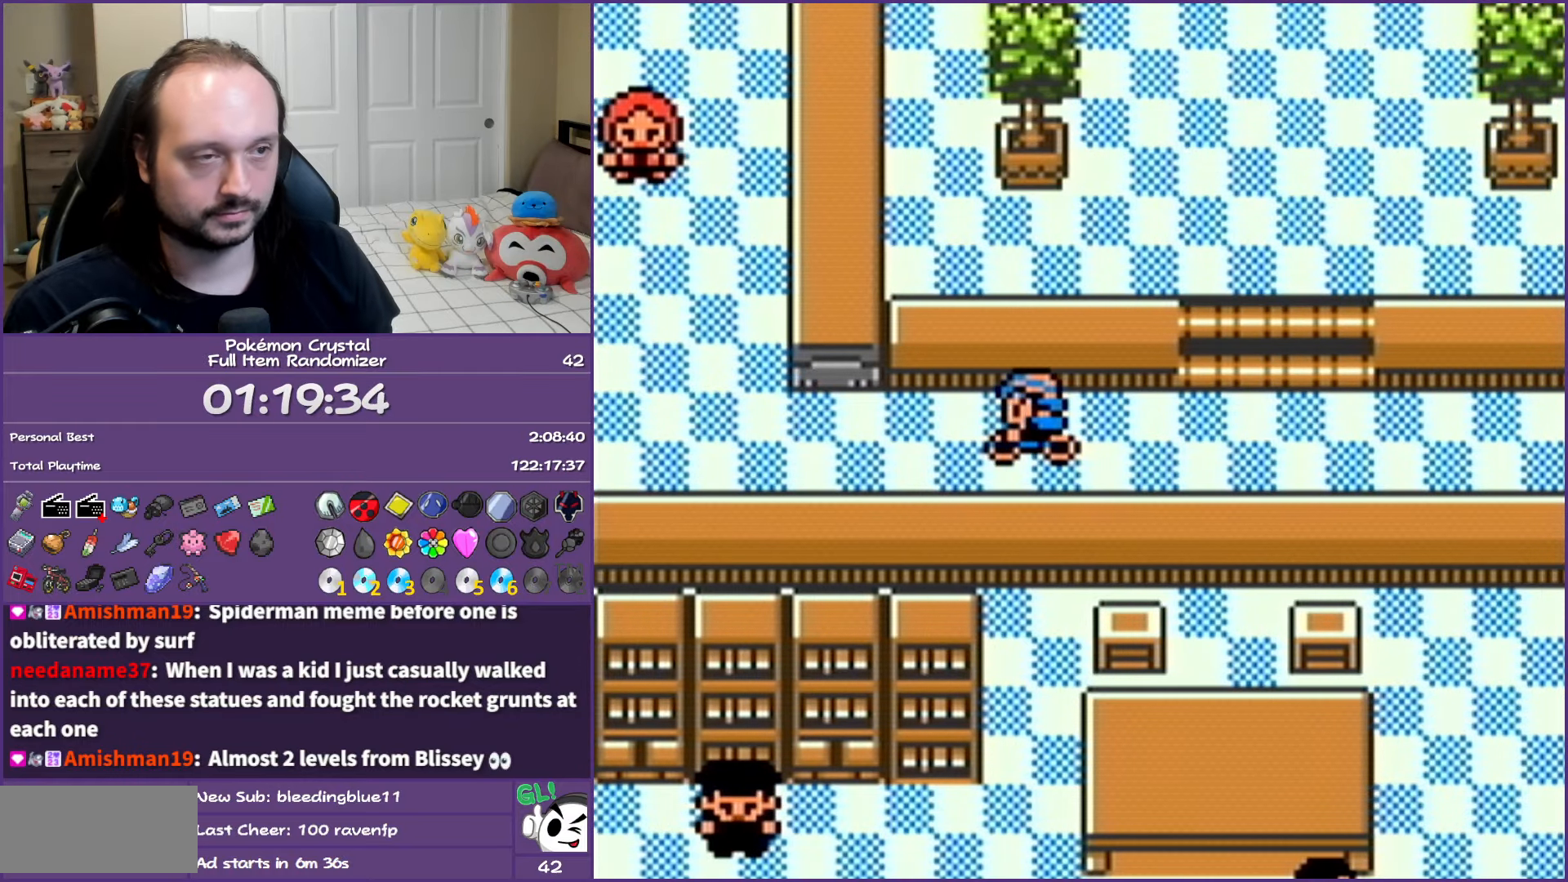
{"buttons": ["B", "DPAD_RIGHT"], "events": []}
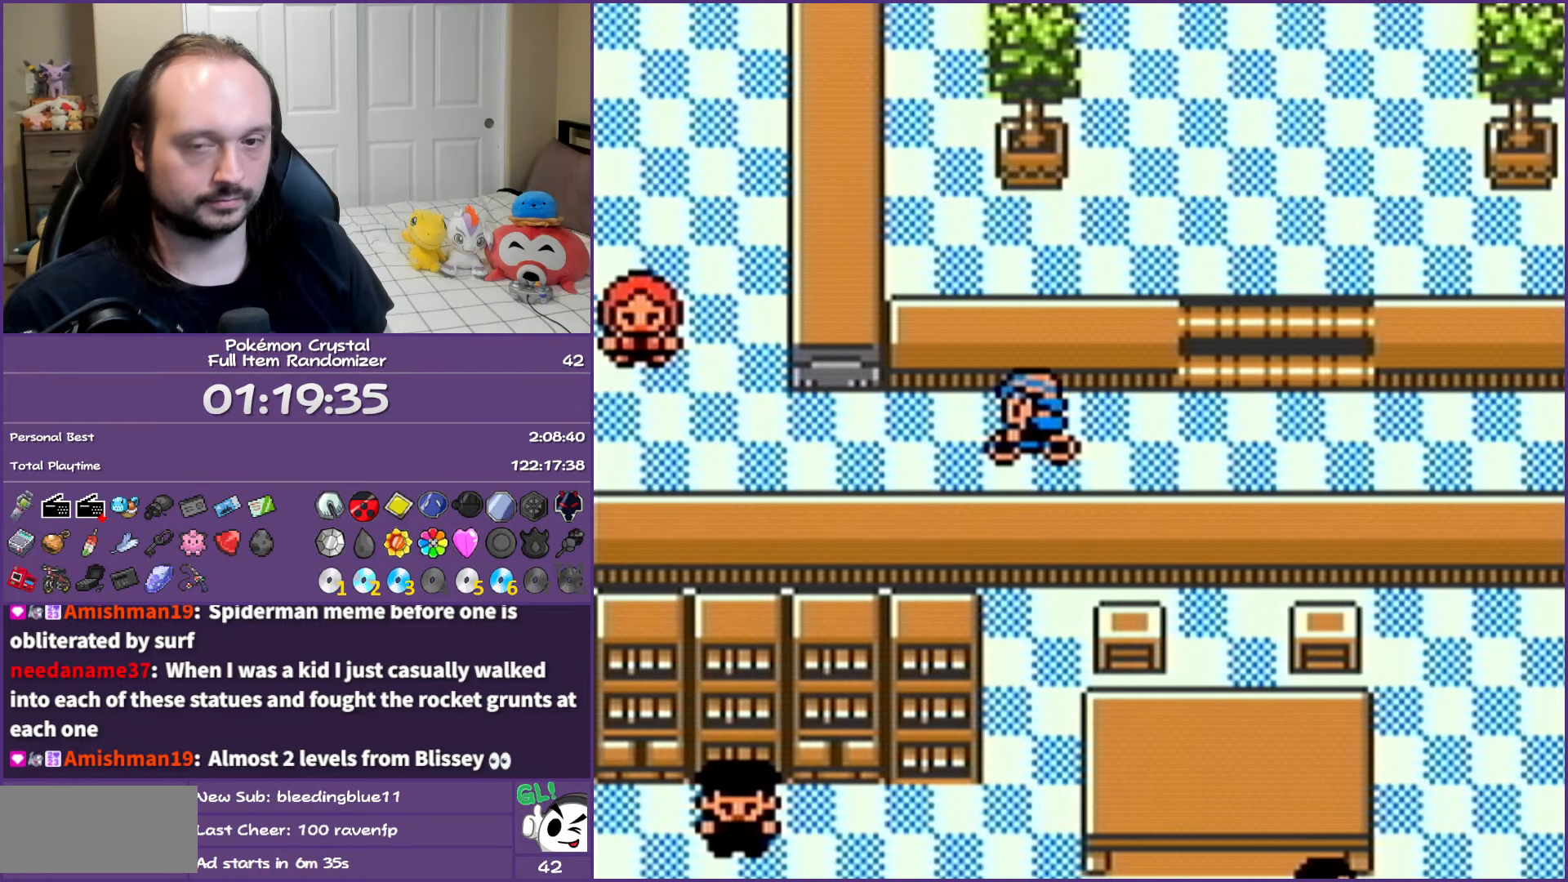
{"buttons": ["B", "DPAD_RIGHT"], "events": []}
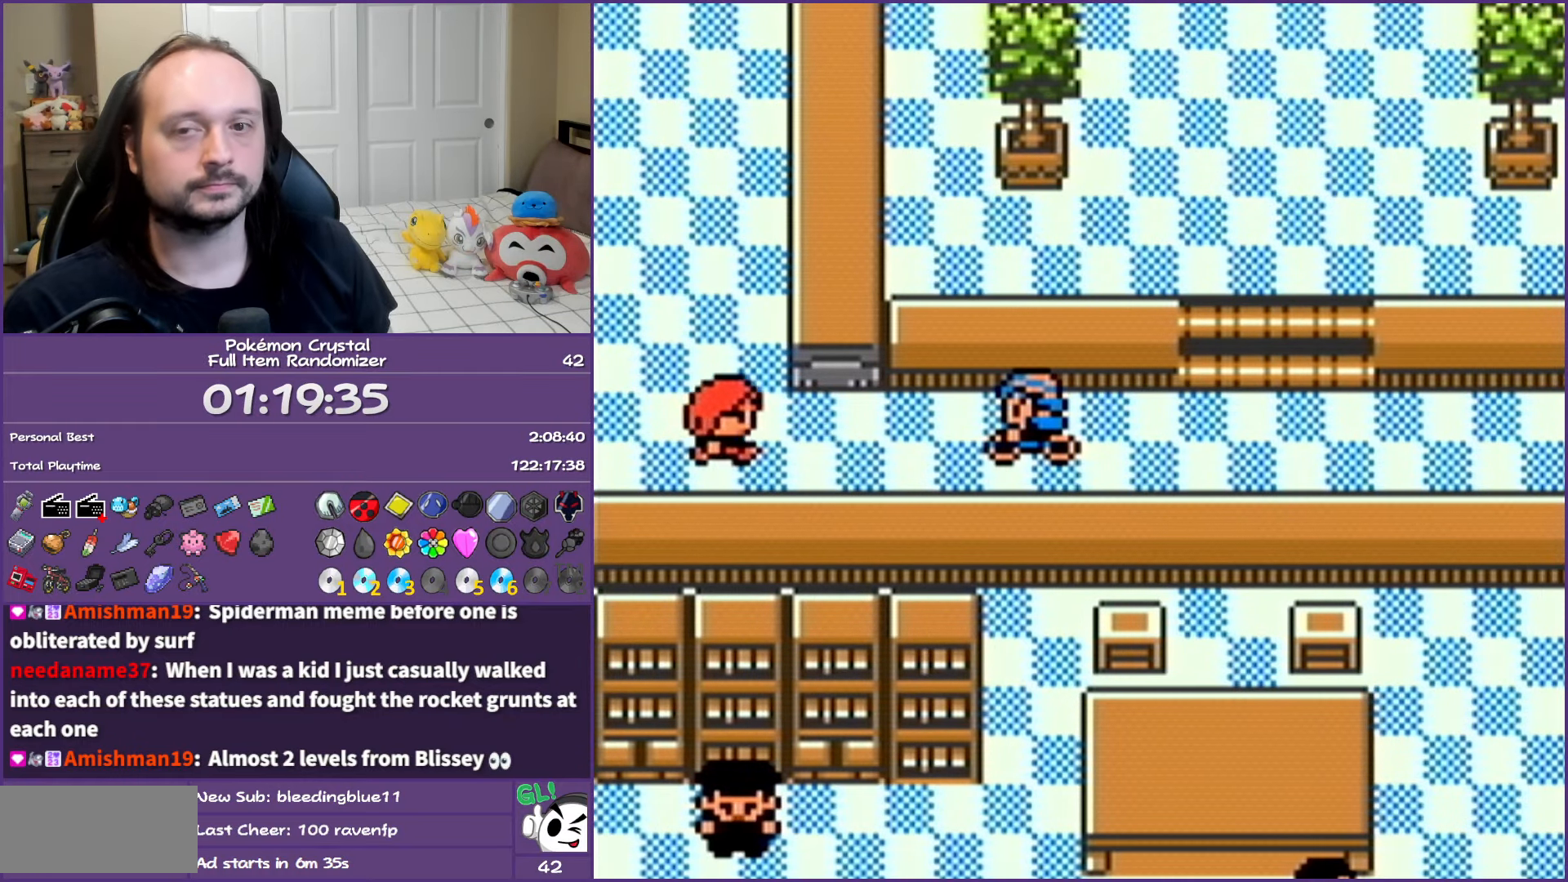
{"buttons": ["B", "DPAD_RIGHT"], "events": []}